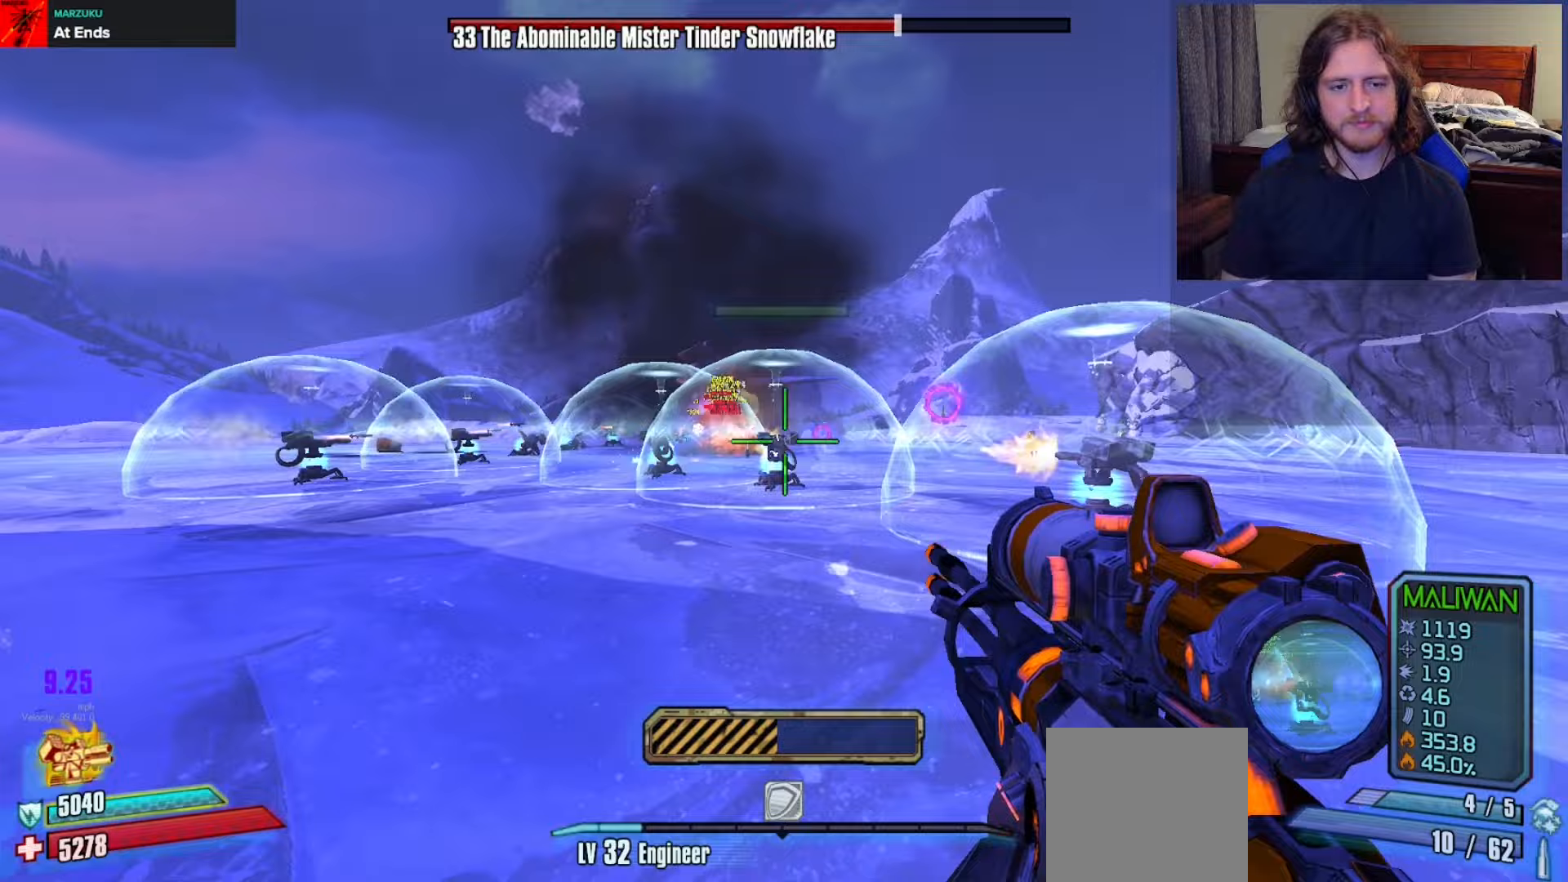
Gameplay with a controller (Xbox layout); each line is a JSON object with the inputs held at the frame after it. "events" lists button and stick changes between this image and that frame as [ms after this image, input, new state], when the widget could be followed in between.
{"buttons": [], "left_stick": "up-right", "right_stick": "center", "events": [[100, "L3", "up"], [150, "right_stick", "center"], [250, "right_stick", "down-right"], [333, "L3", "down"], [400, "right_stick", "center"], [417, "L3", "up"]]}
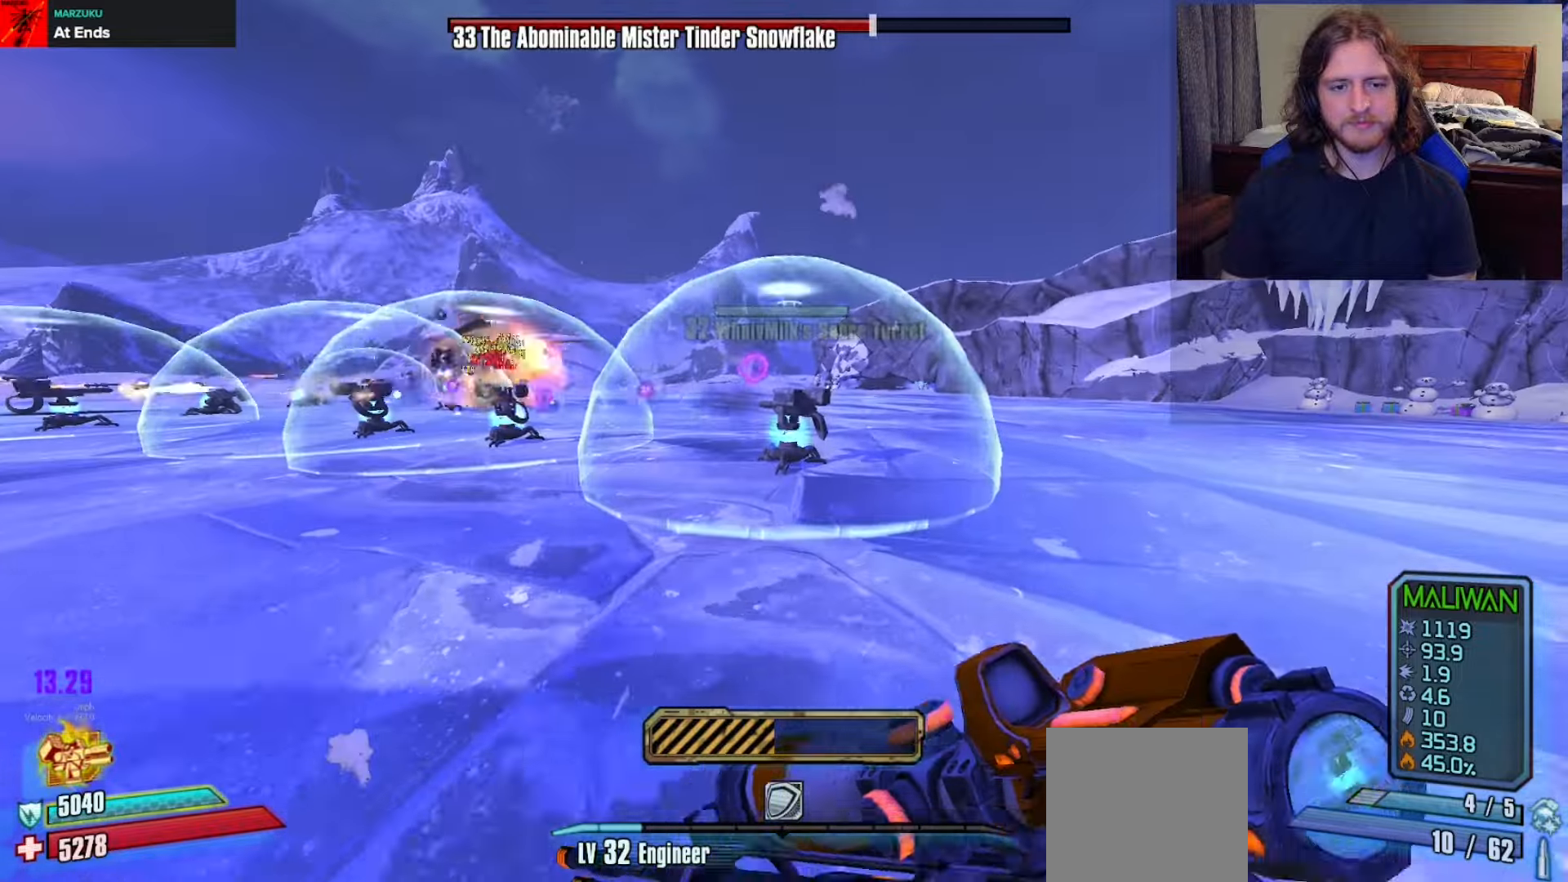
{"buttons": [], "left_stick": "up-right", "right_stick": "left", "events": [[183, "A", "down"], [283, "A", "up"], [450, "right_stick", "left"]]}
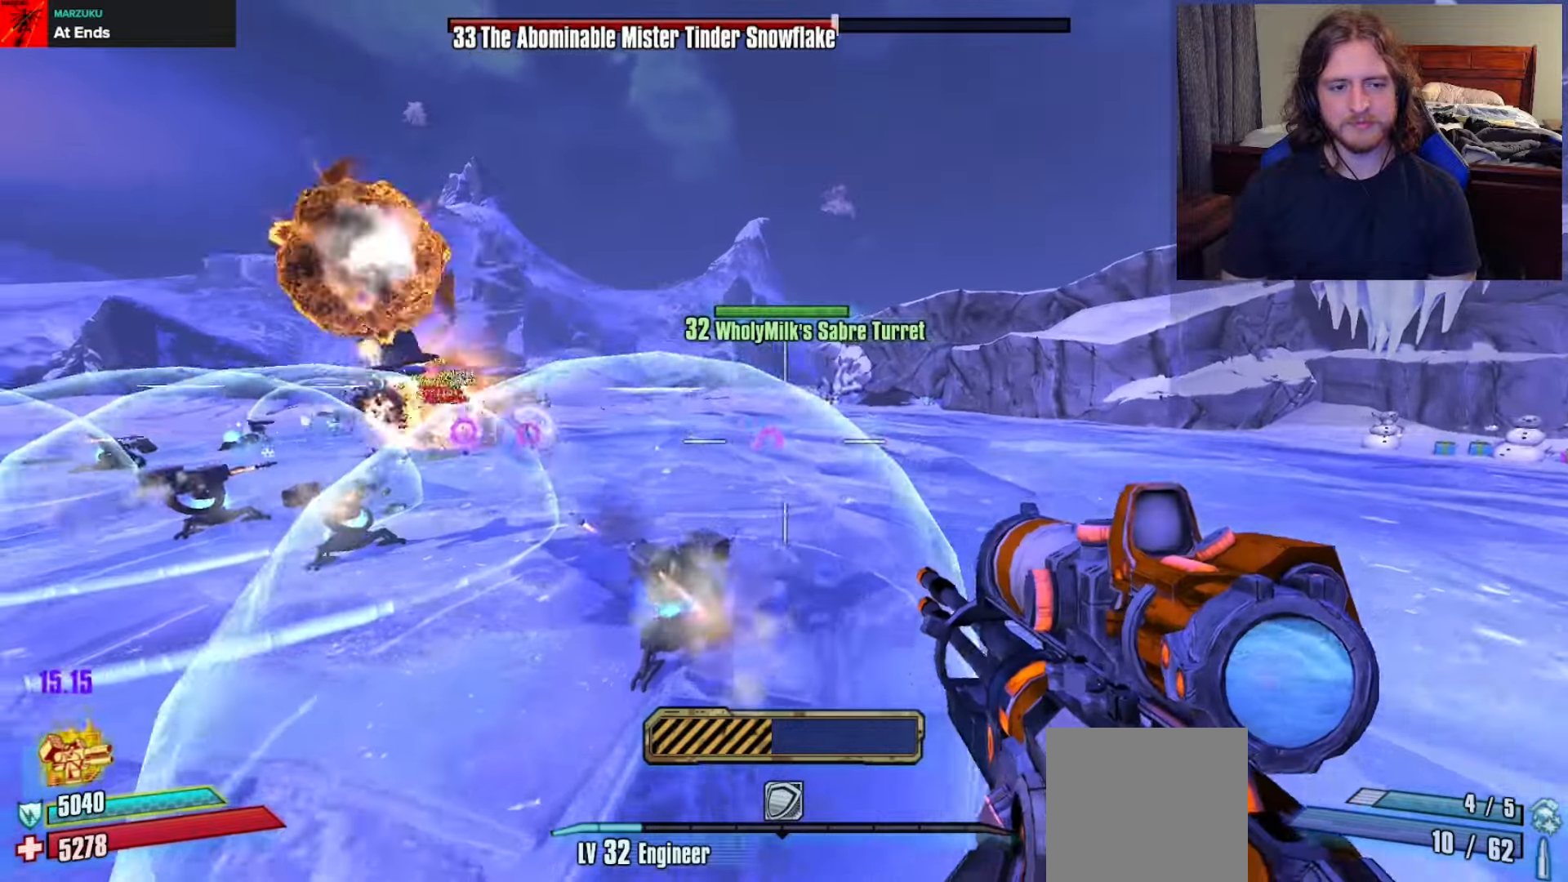
{"buttons": [], "left_stick": "down-right", "right_stick": "up-left", "events": [[83, "left_stick", "right"], [200, "right_stick", "center"], [467, "left_stick", "down-right"], [483, "right_stick", "up-left"]]}
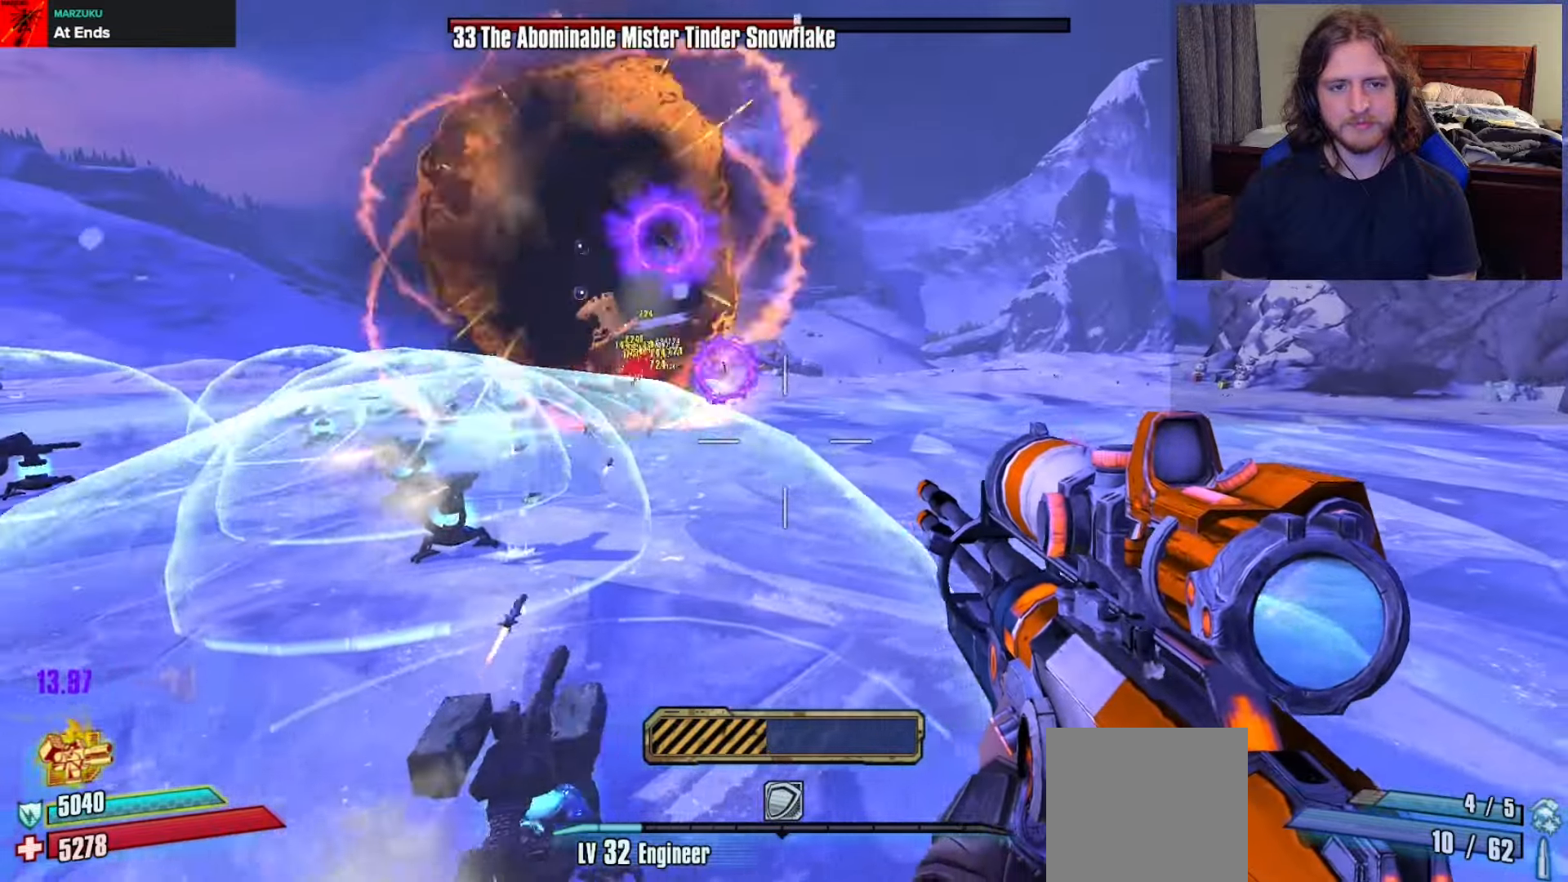
{"buttons": [], "left_stick": "down-right", "right_stick": "up-left", "events": []}
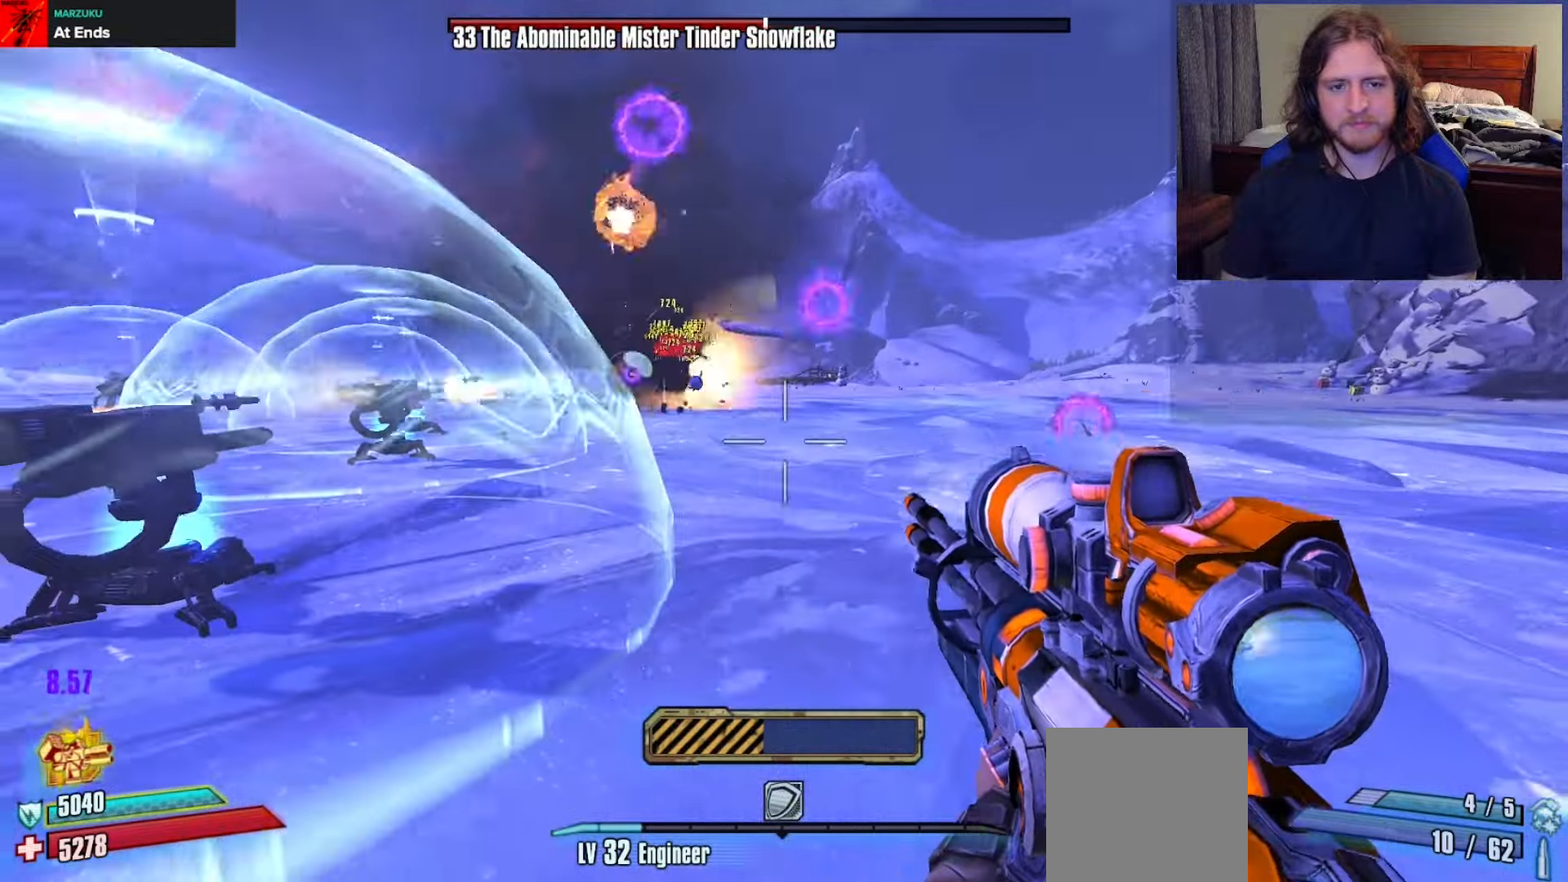
{"buttons": [], "left_stick": "down-right", "right_stick": "center", "events": [[167, "right_stick", "center"], [283, "right_stick", "down"], [433, "right_stick", "center"]]}
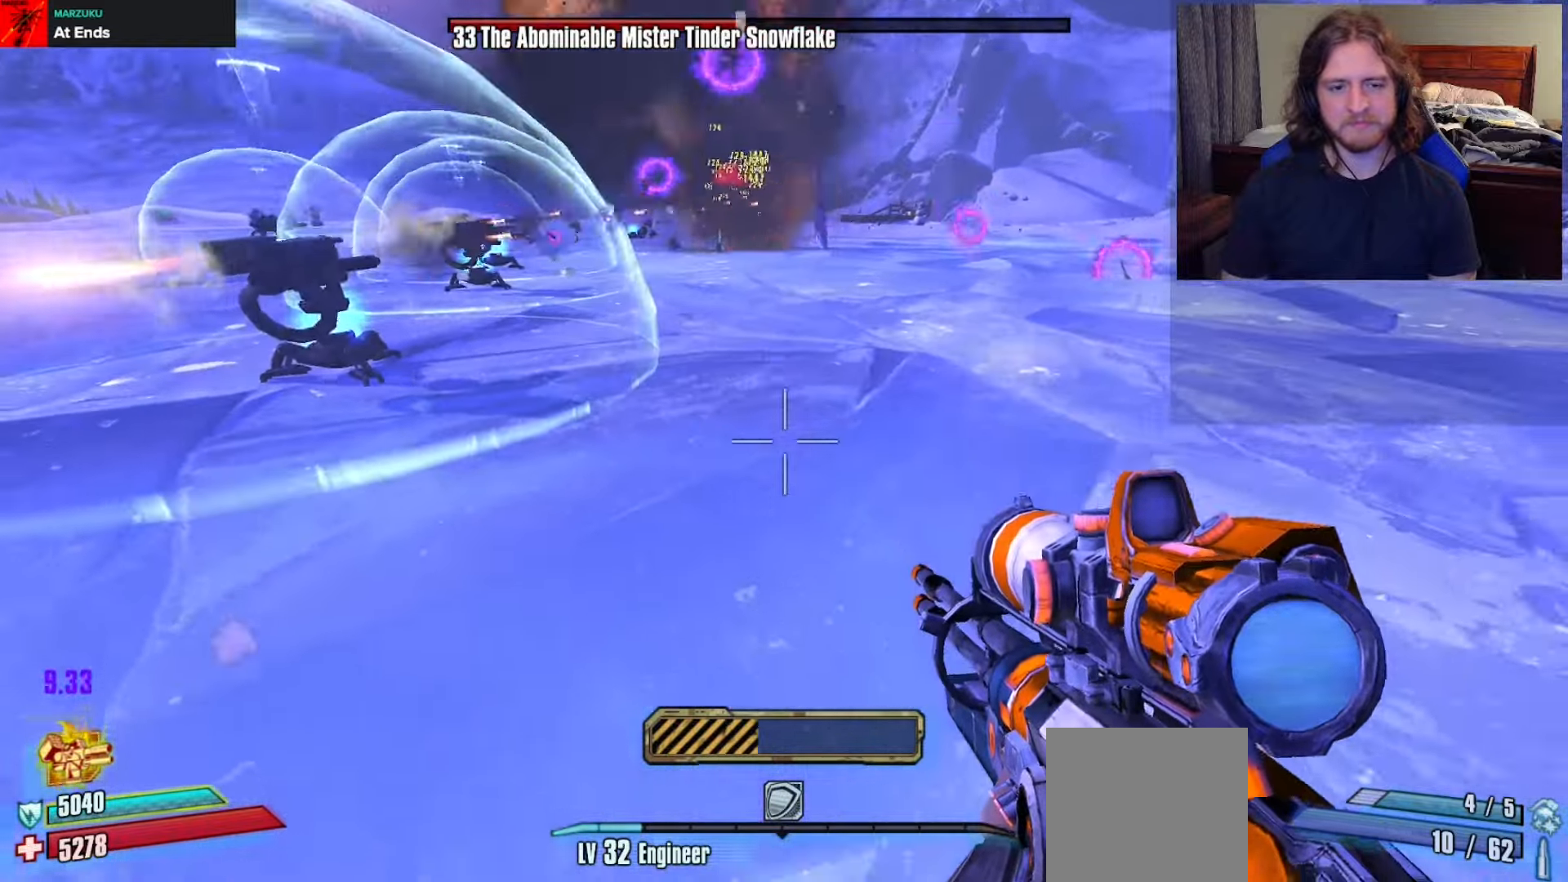
{"buttons": [], "left_stick": "down", "right_stick": "up-left", "events": [[150, "R2", "down"], [200, "R2", "up"], [433, "right_stick", "up-left"], [483, "left_stick", "down"]]}
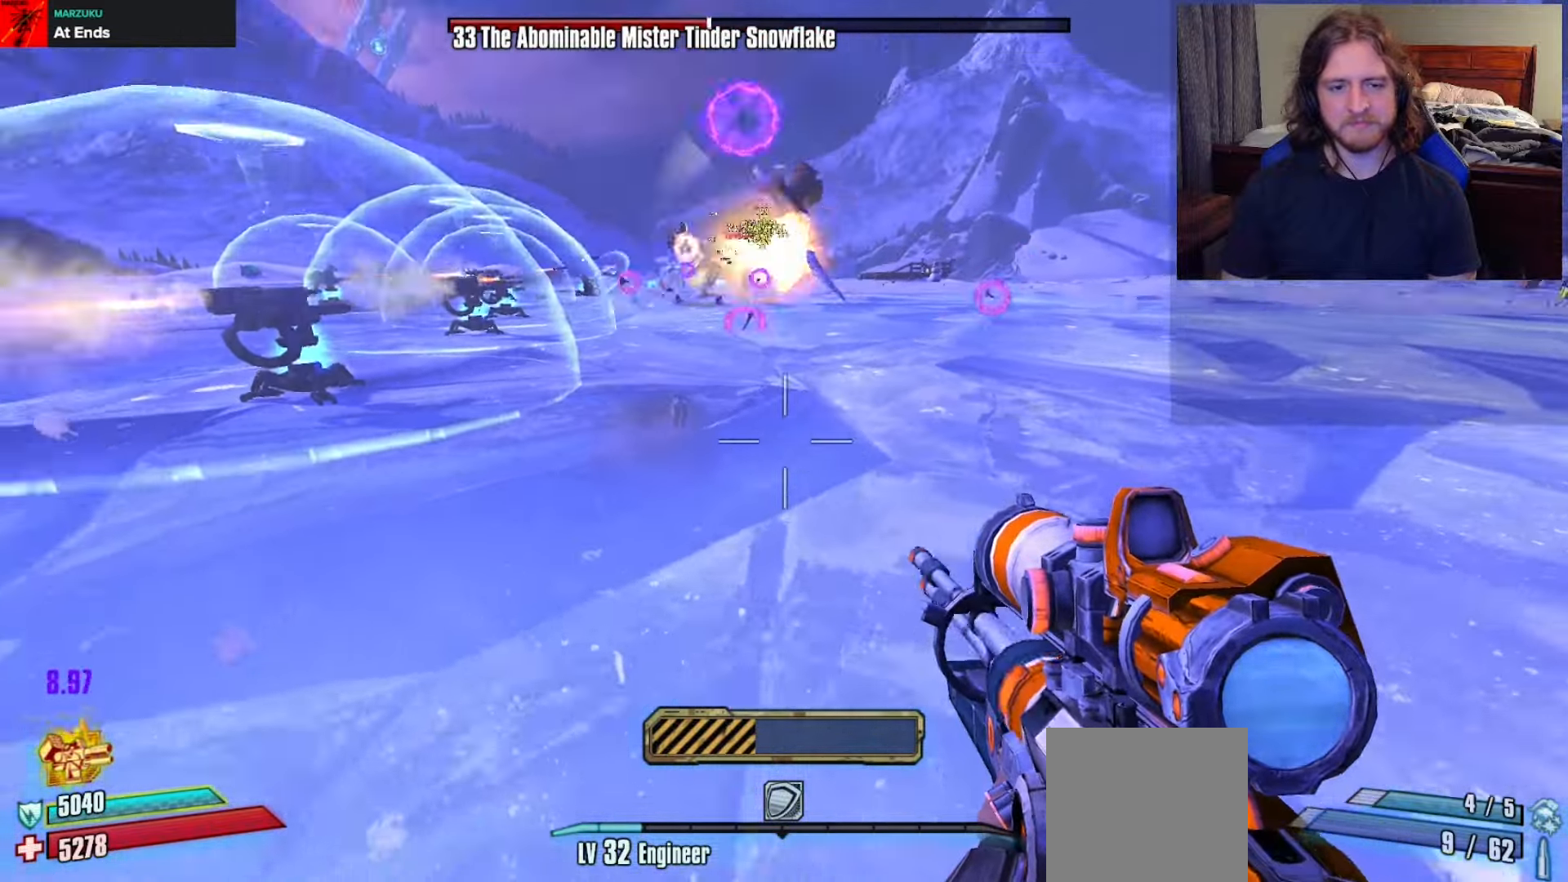
{"buttons": [], "left_stick": "up", "right_stick": "center", "events": [[83, "left_stick", "down-right"], [117, "right_stick", "center"], [200, "left_stick", "right"], [300, "right_stick", "up-left"], [350, "left_stick", "up-right"], [483, "left_stick", "up"], [500, "right_stick", "center"]]}
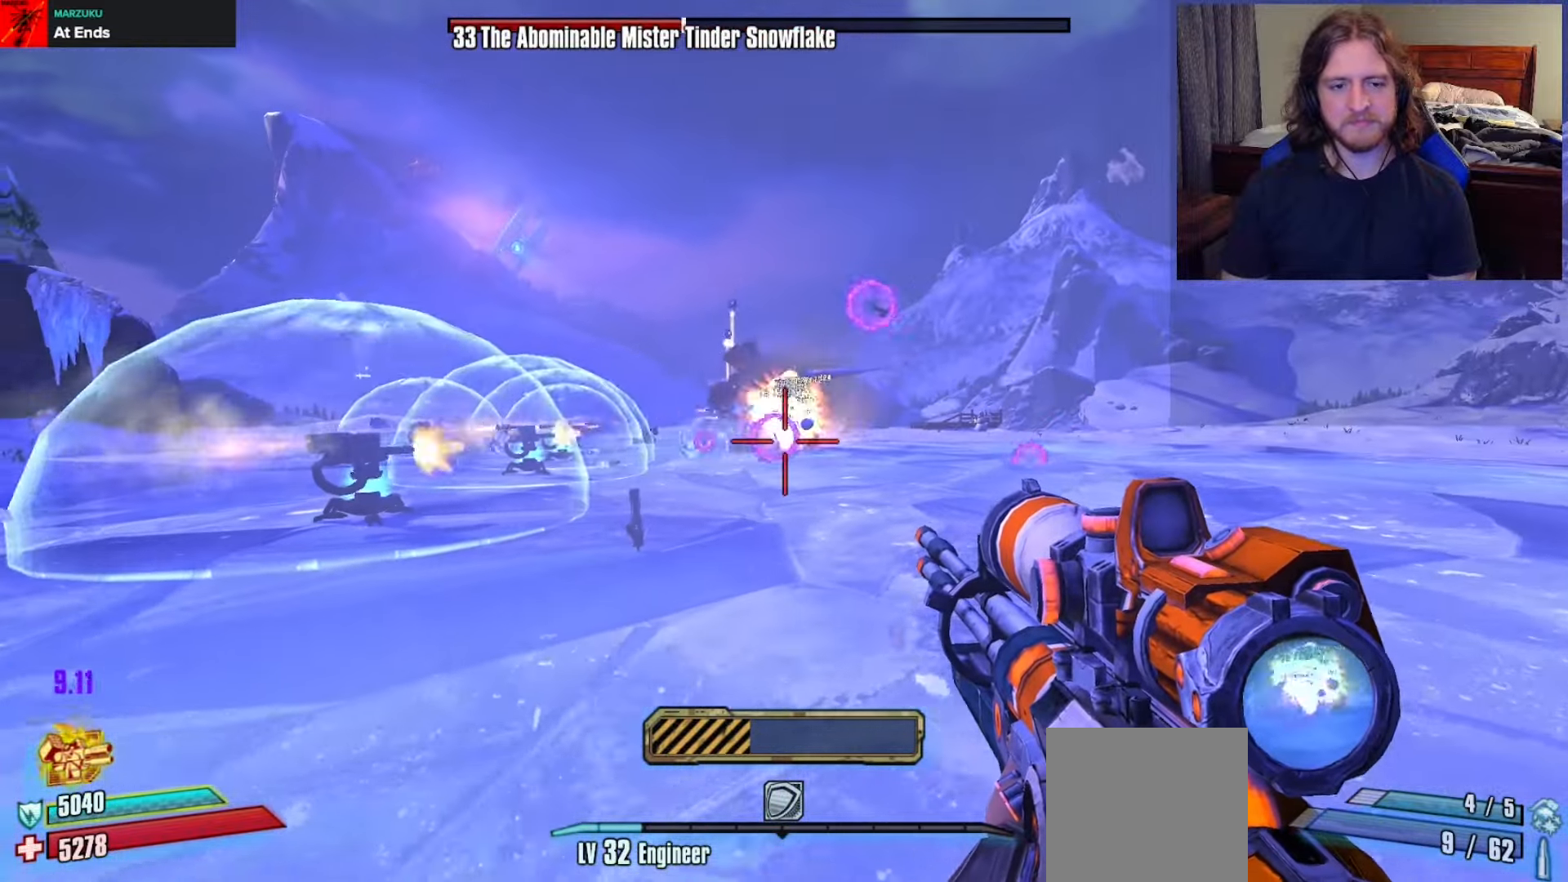
{"buttons": [], "left_stick": "up-left", "right_stick": "center", "events": [[183, "X", "down"], [283, "X", "up"], [467, "left_stick", "up-left"]]}
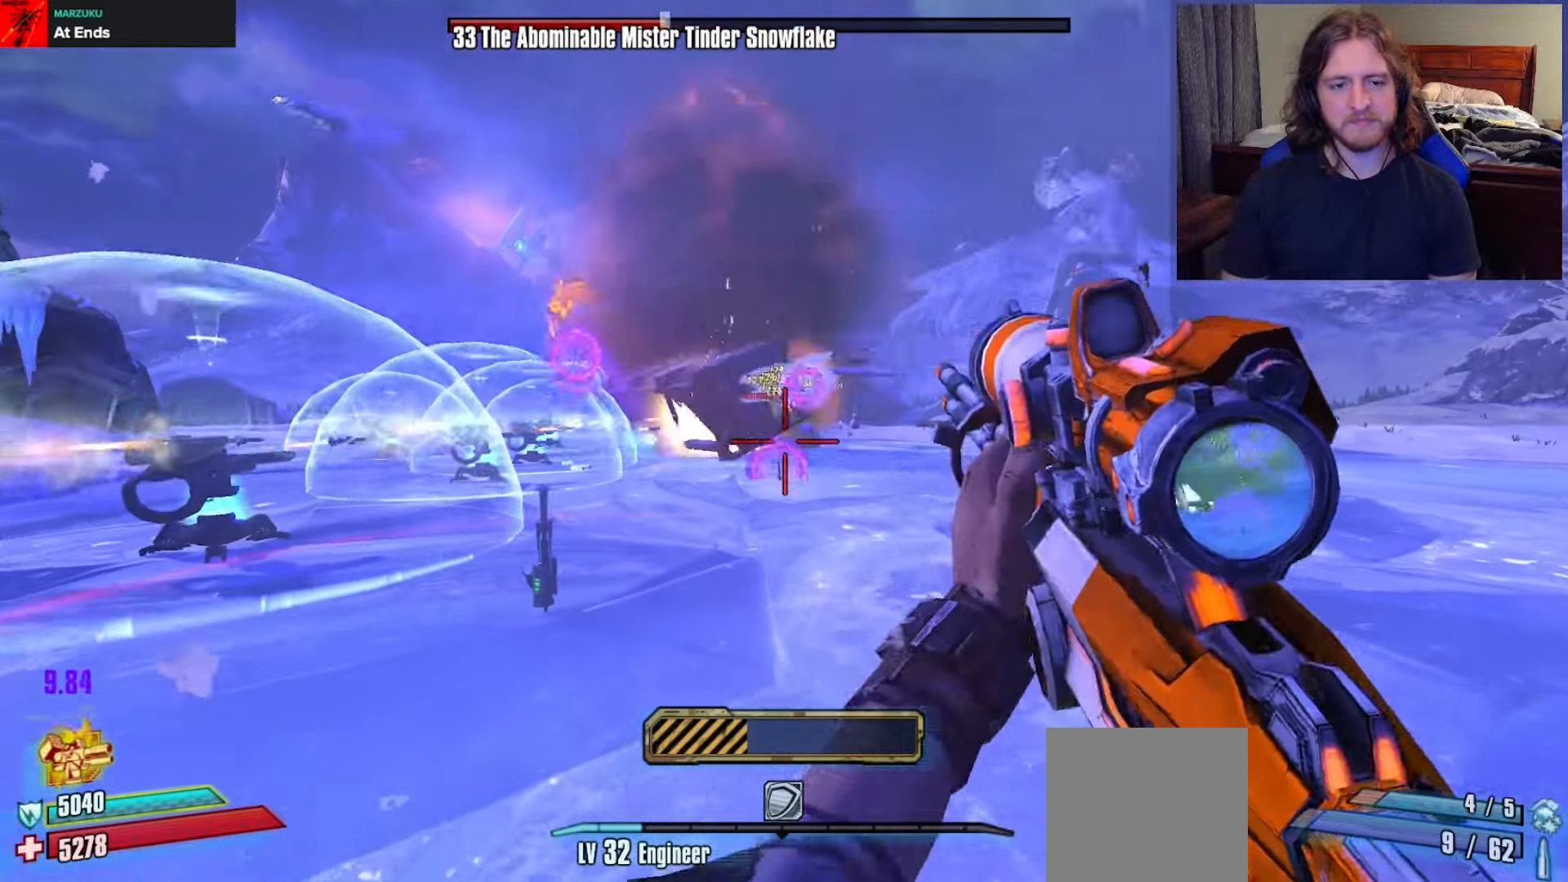
{"buttons": [], "left_stick": "down", "right_stick": "center", "events": [[50, "left_stick", "left"], [200, "left_stick", "up"], [367, "left_stick", "right"], [450, "left_stick", "down"]]}
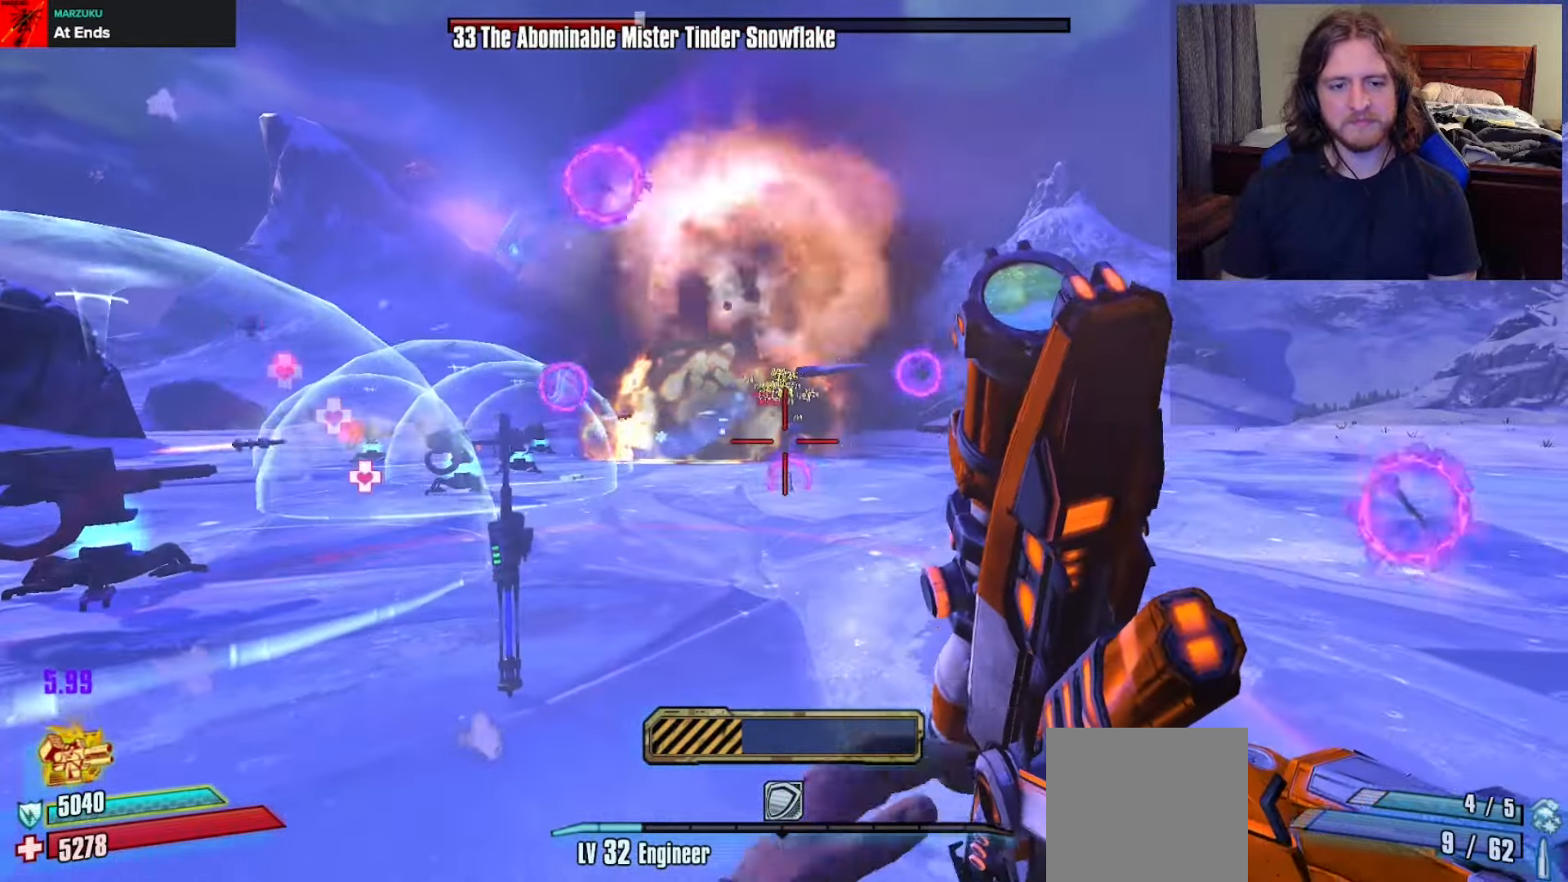
{"buttons": [], "left_stick": "down", "right_stick": "center", "events": [[117, "left_stick", "left"], [267, "left_stick", "center"], [417, "left_stick", "down"]]}
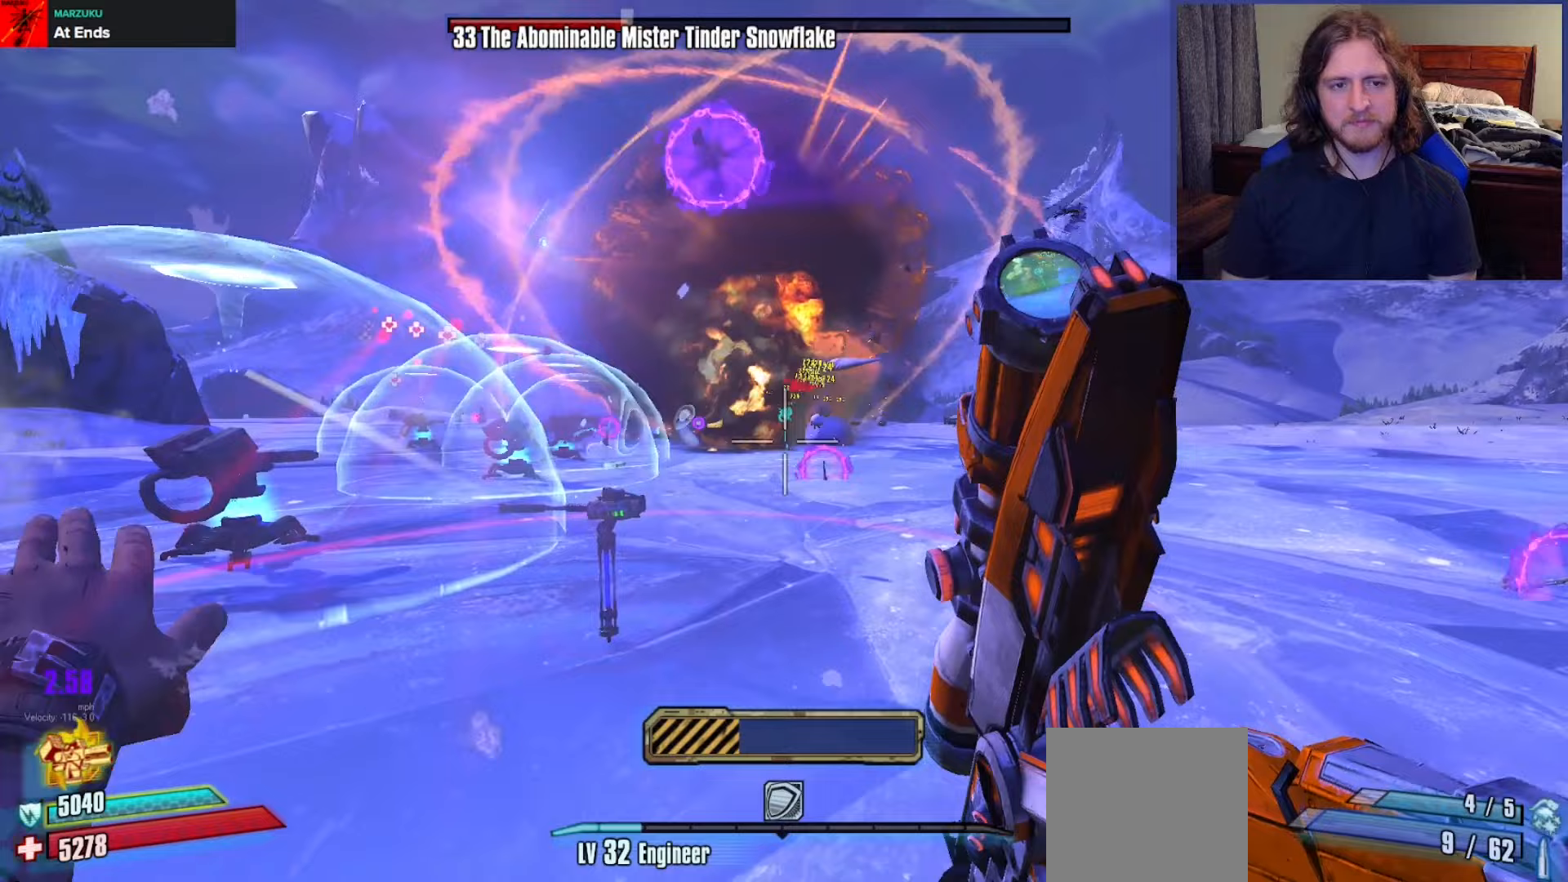
{"buttons": [], "left_stick": "up", "right_stick": "center", "events": [[67, "left_stick", "down-left"], [167, "left_stick", "center"], [433, "left_stick", "up"]]}
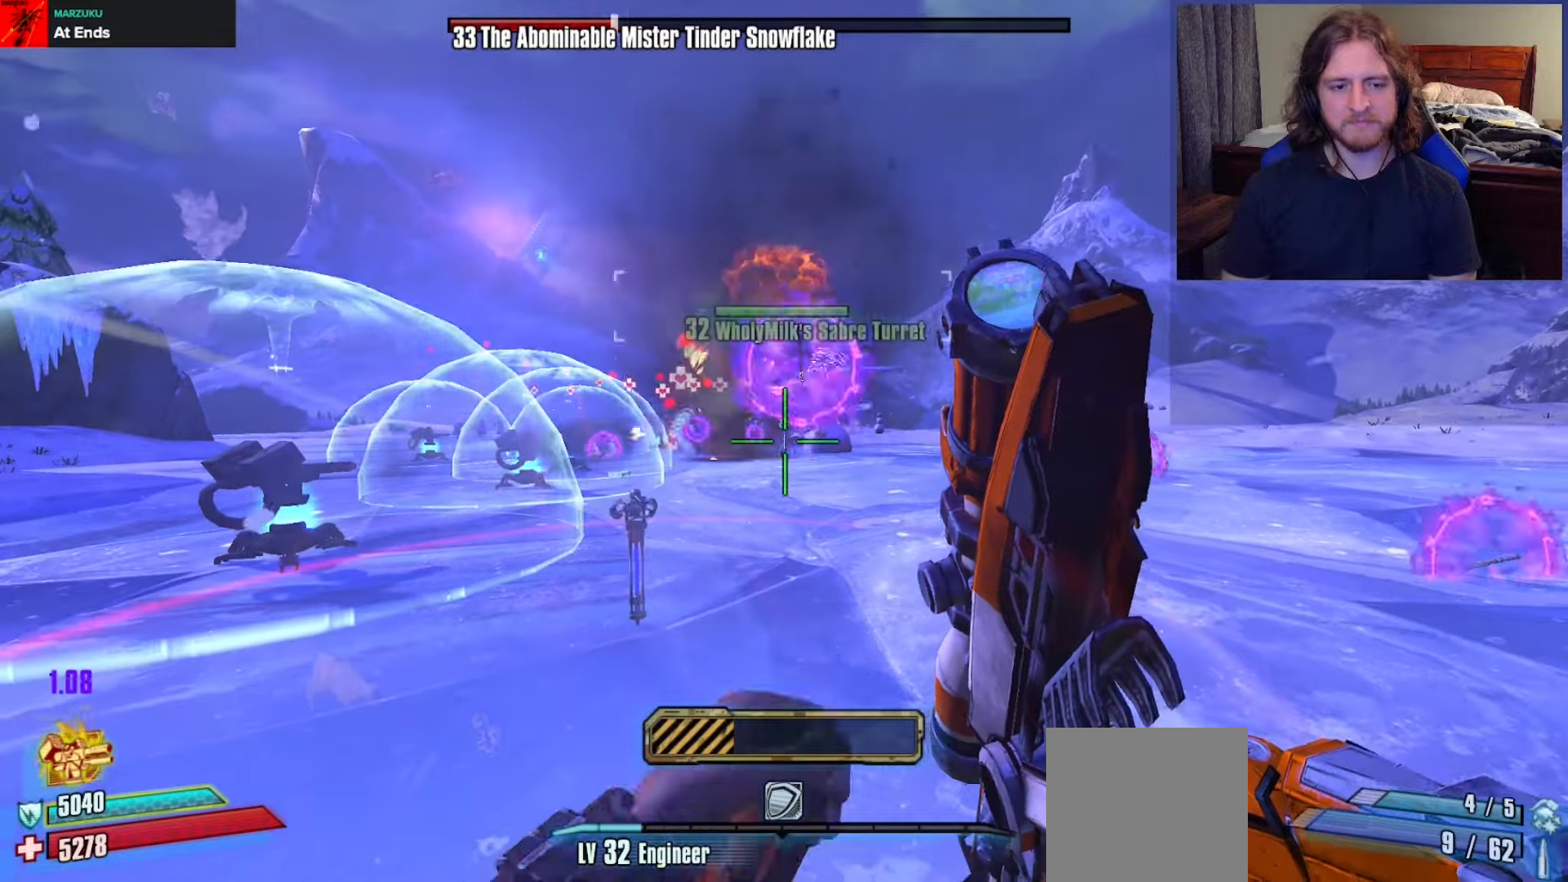
{"buttons": [], "left_stick": "up", "right_stick": "center", "events": [[133, "left_stick", "center"], [467, "left_stick", "up"]]}
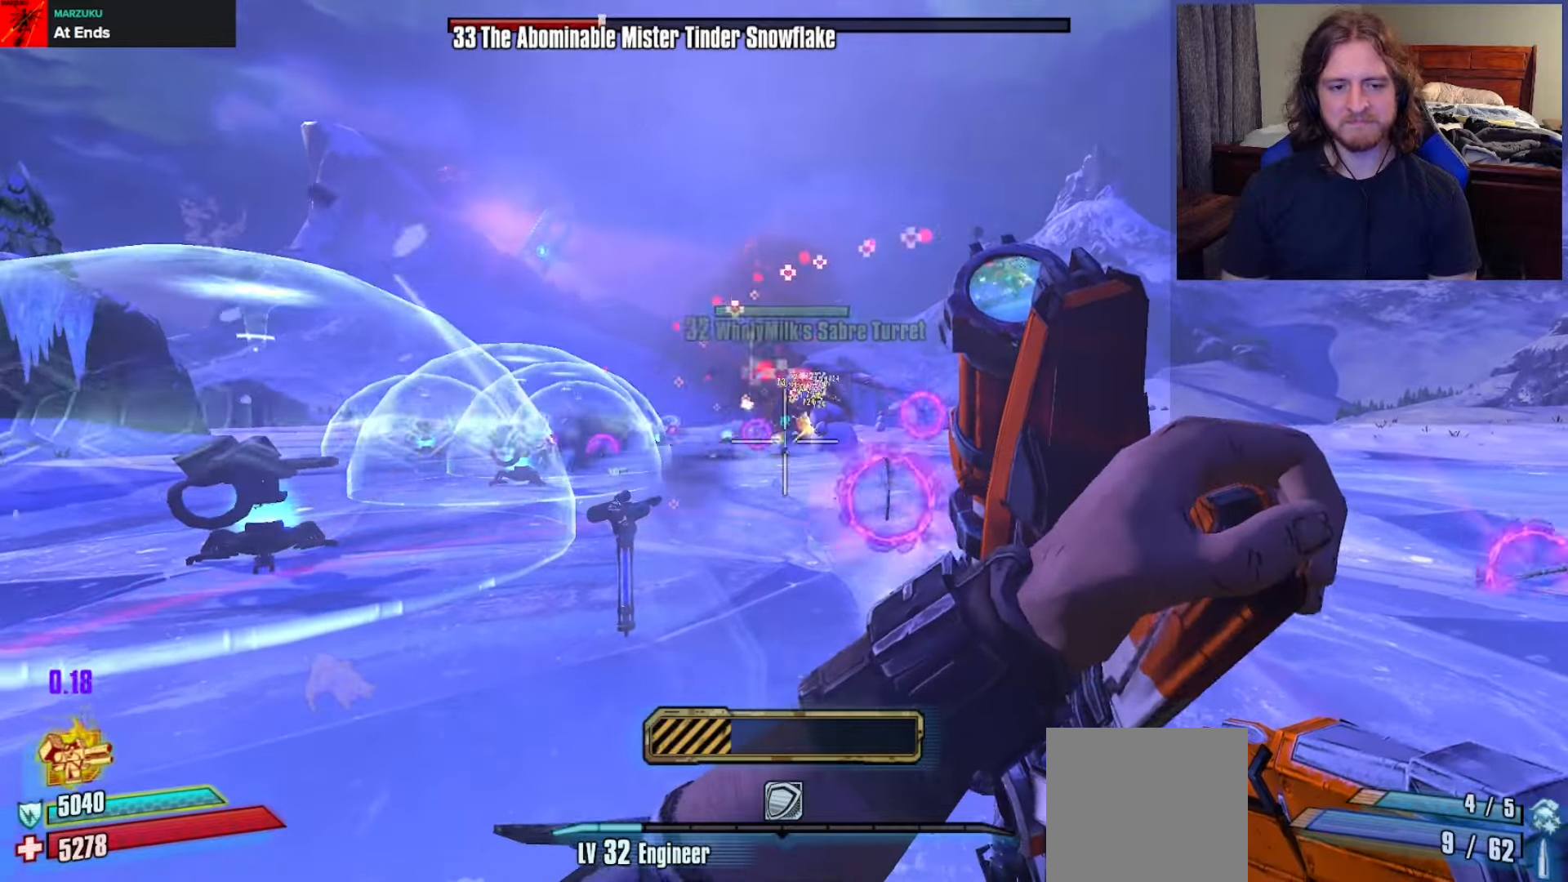
{"buttons": [], "left_stick": "center", "right_stick": "center", "events": [[217, "left_stick", "center"]]}
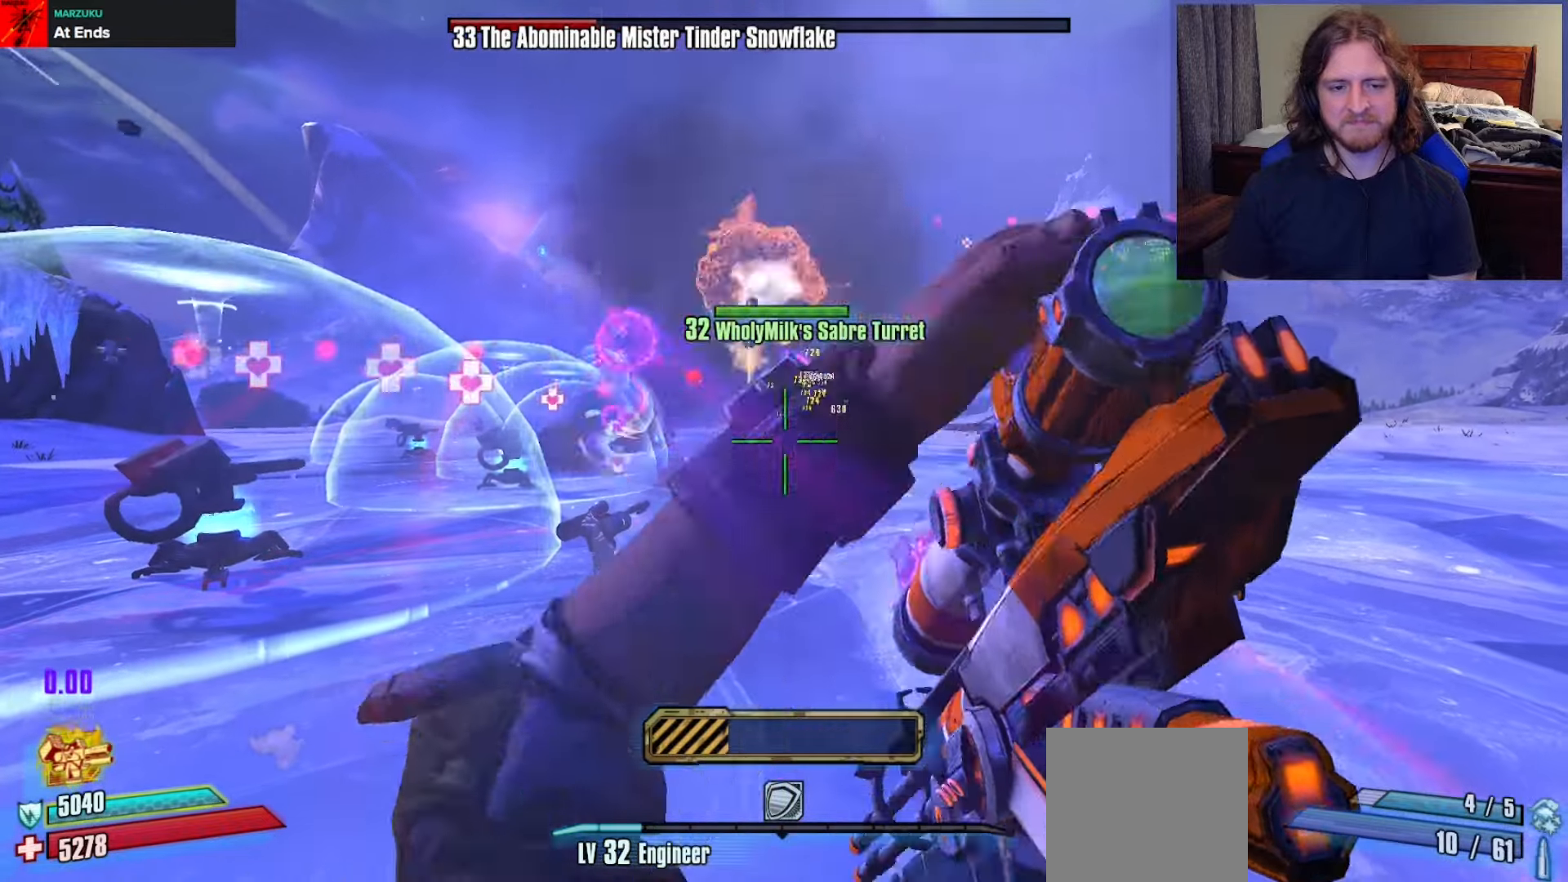
{"buttons": [], "left_stick": "center", "right_stick": "center", "events": [[150, "left_stick", "up-right"], [433, "left_stick", "center"]]}
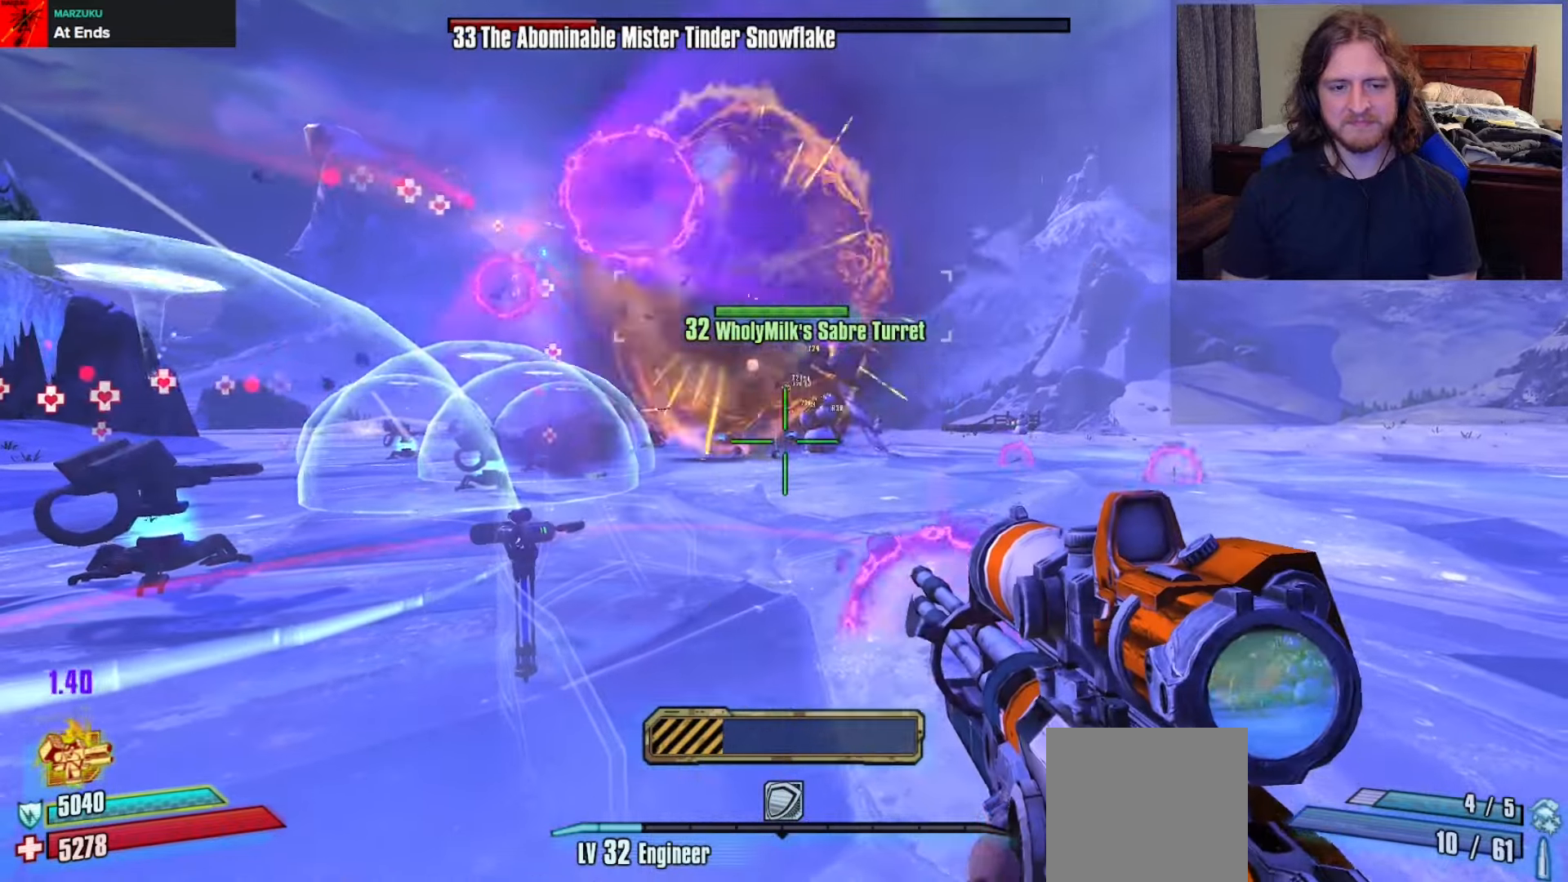
{"buttons": [], "left_stick": "center", "right_stick": "center", "events": []}
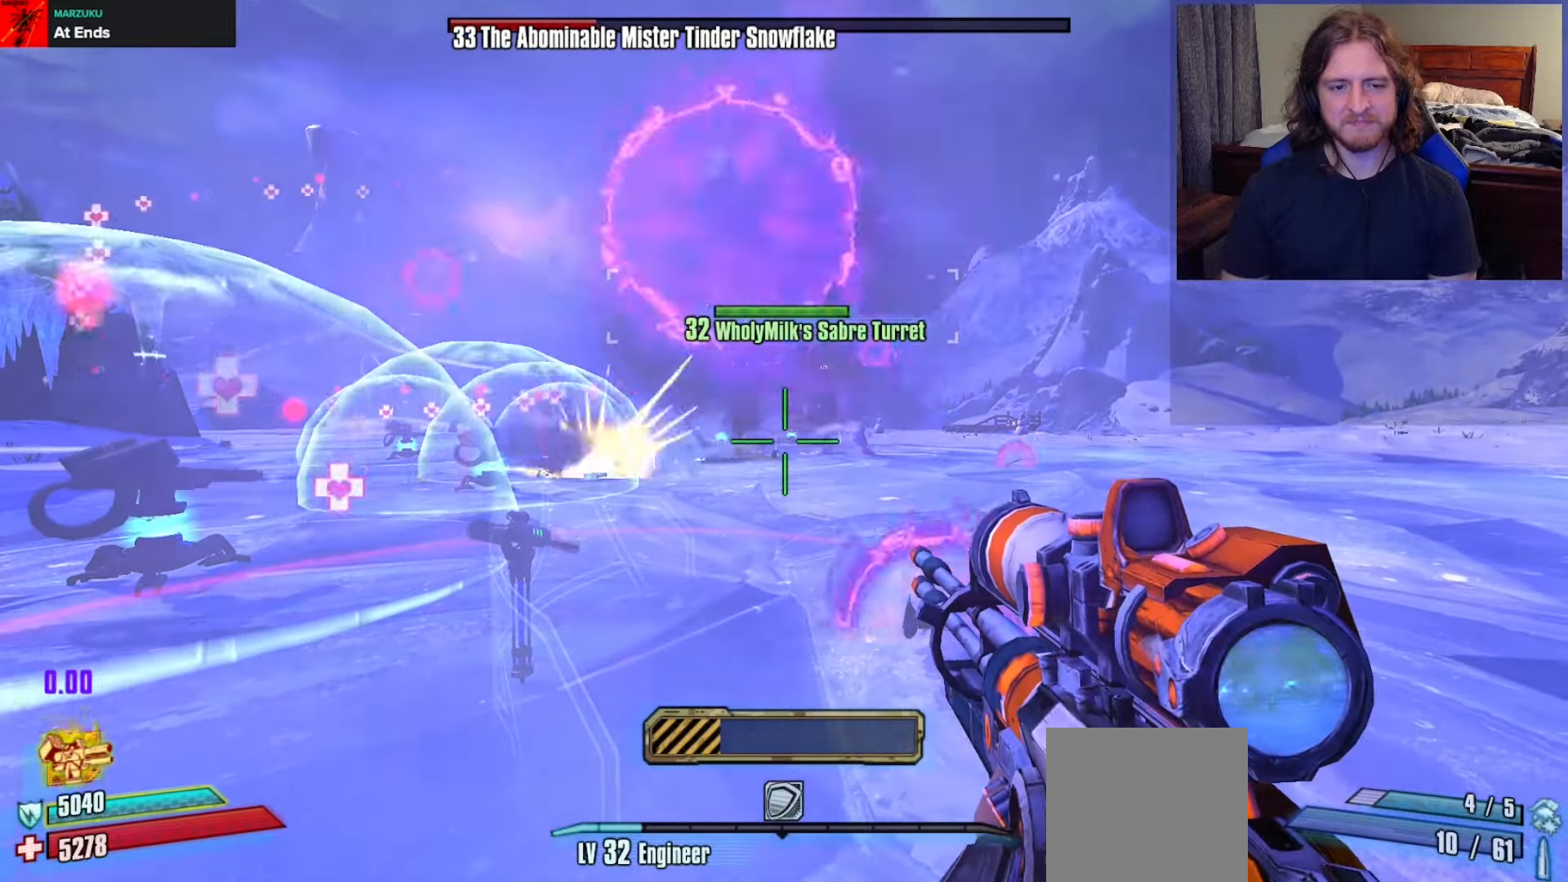
{"buttons": [], "left_stick": "center", "right_stick": "center", "events": [[17, "left_stick", "down"], [167, "left_stick", "down-left"], [267, "left_stick", "left"], [433, "left_stick", "center"]]}
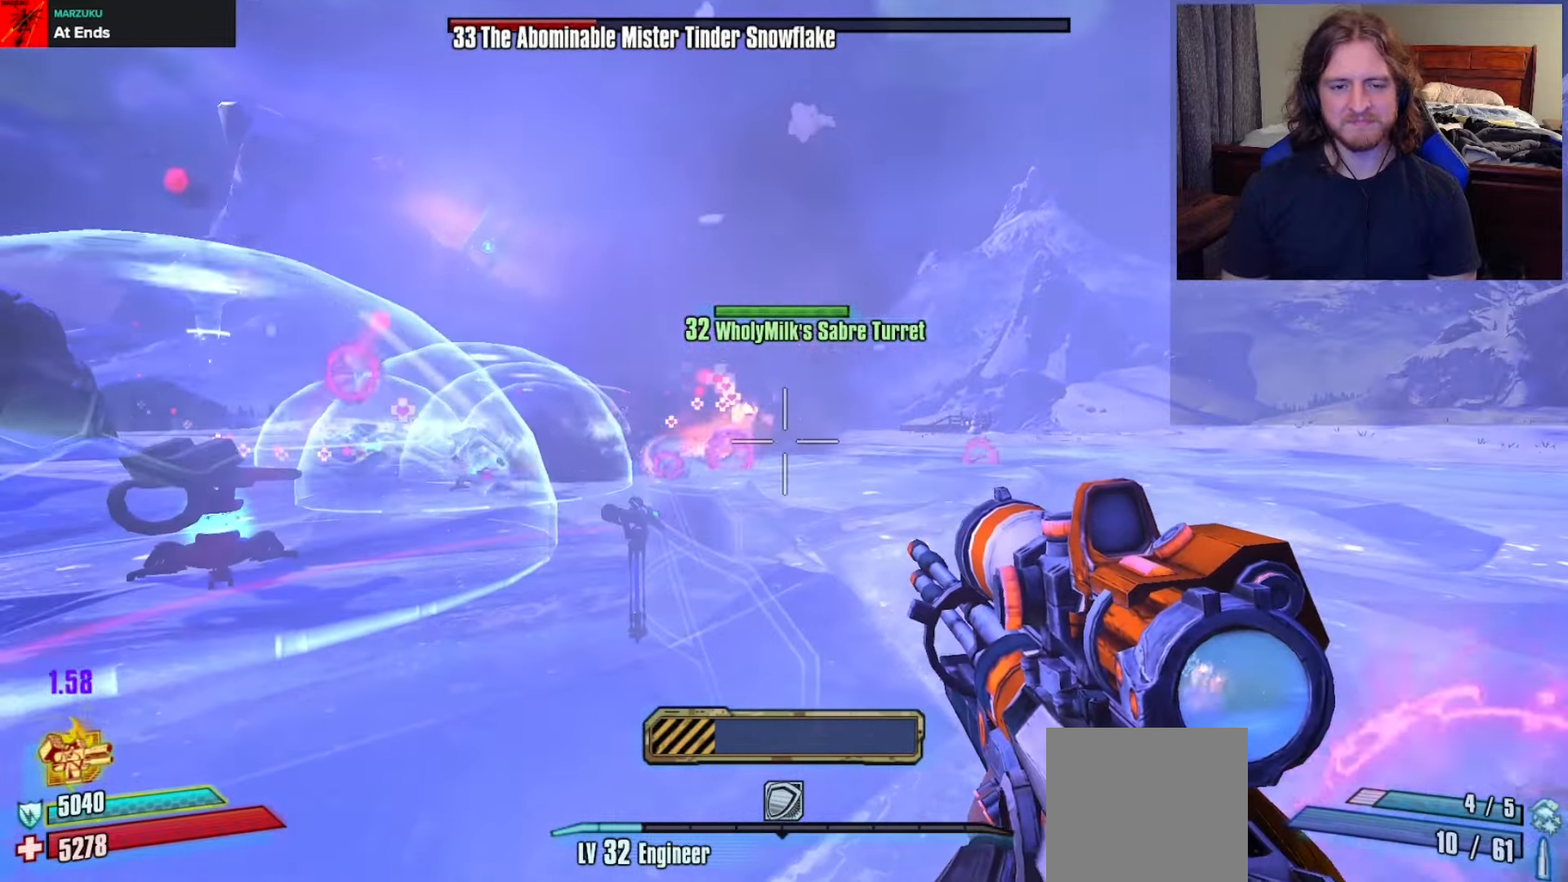
{"buttons": [], "left_stick": "center", "right_stick": "center", "events": []}
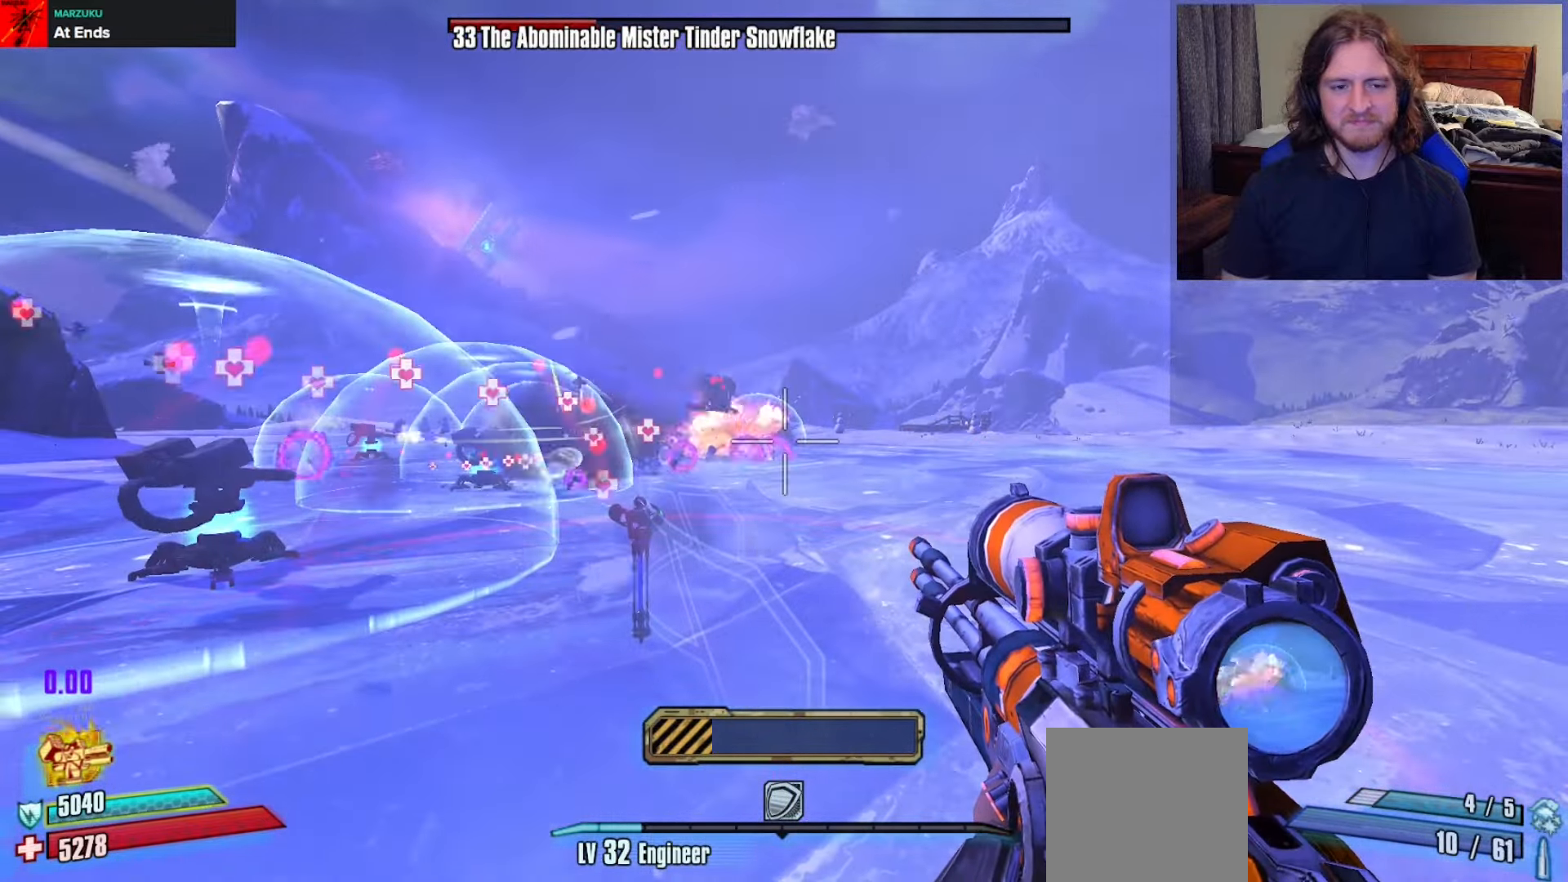
{"buttons": [], "left_stick": "up-right", "right_stick": "center", "events": [[17, "right_stick", "up-left"], [133, "left_stick", "up-right"], [133, "right_stick", "center"], [267, "right_stick", "left"], [467, "right_stick", "center"]]}
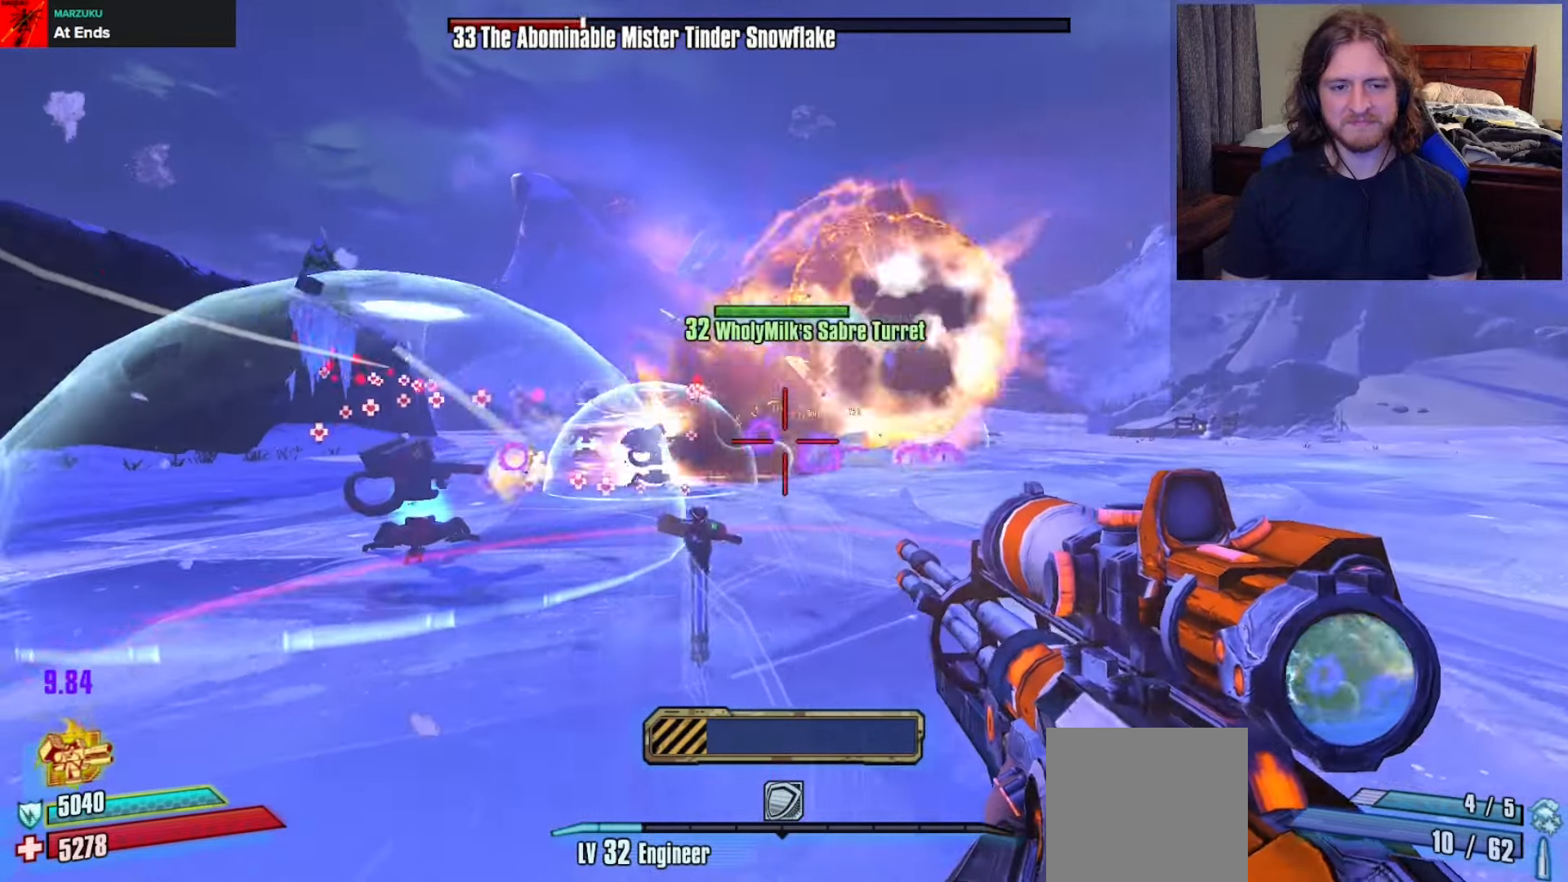
{"buttons": [], "left_stick": "right", "right_stick": "center", "events": [[283, "left_stick", "right"]]}
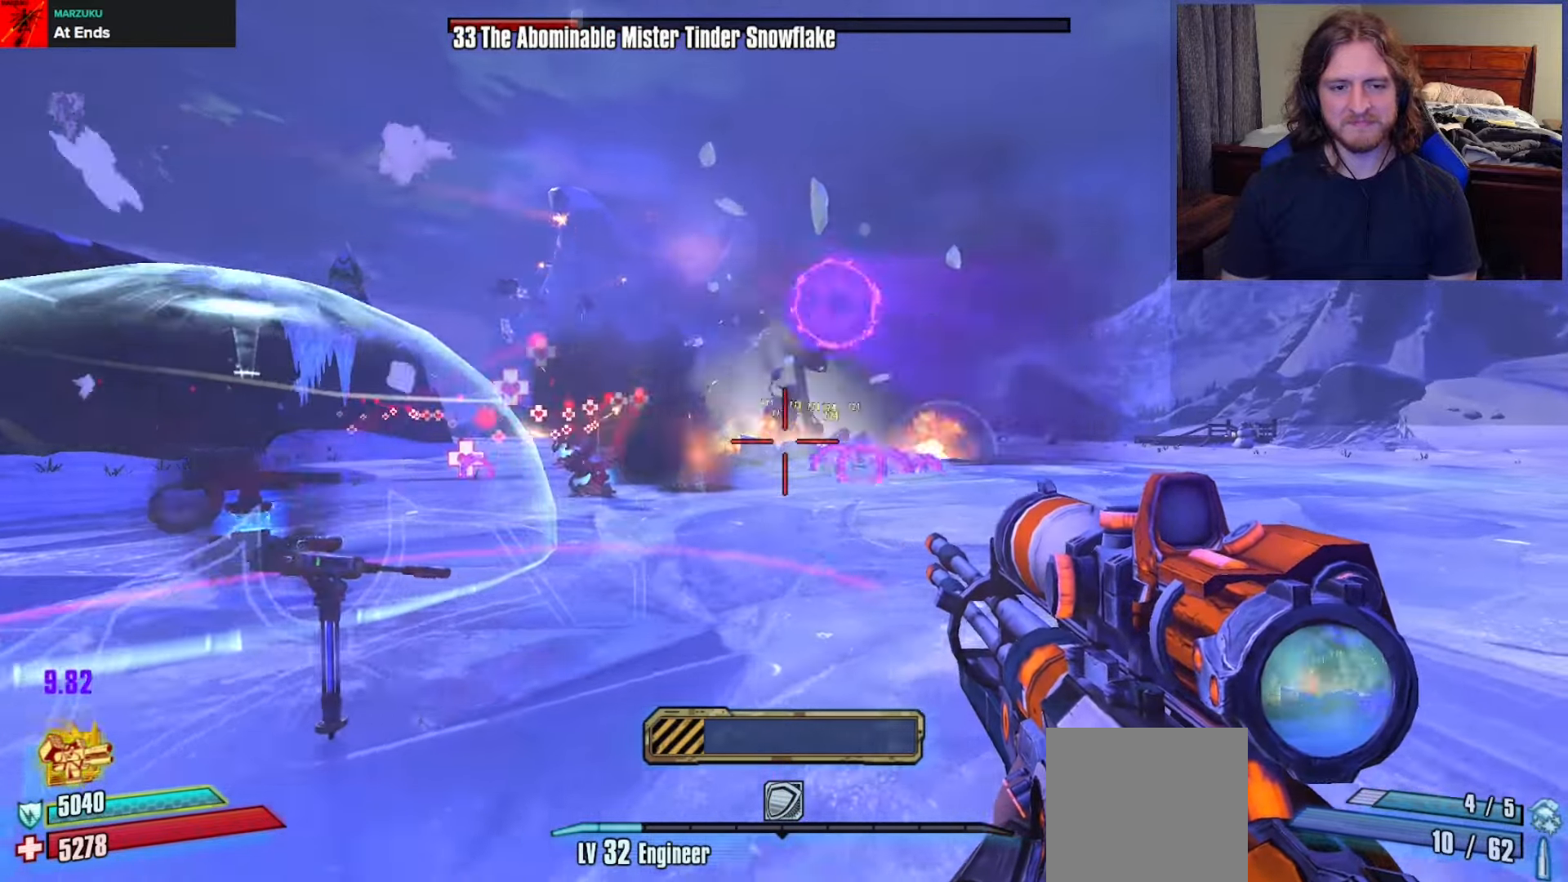
{"buttons": [], "left_stick": "up-right", "right_stick": "center", "events": [[83, "left_stick", "up-right"], [83, "right_stick", "left"], [233, "right_stick", "center"]]}
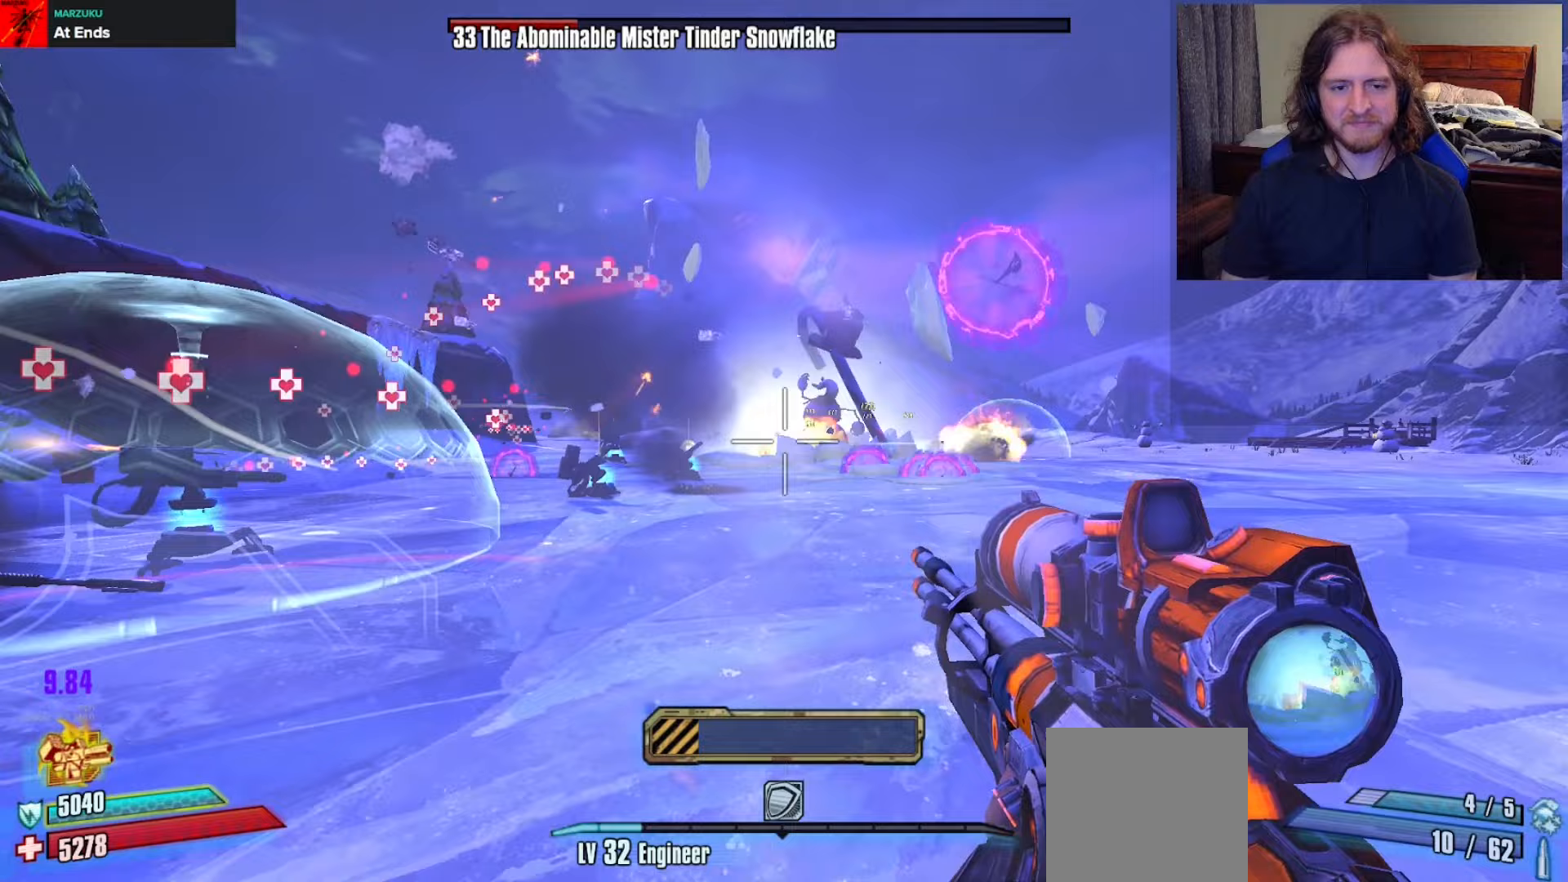
{"buttons": [], "left_stick": "left", "right_stick": "center", "events": [[50, "left_stick", "up"], [167, "left_stick", "up-left"], [283, "left_stick", "left"]]}
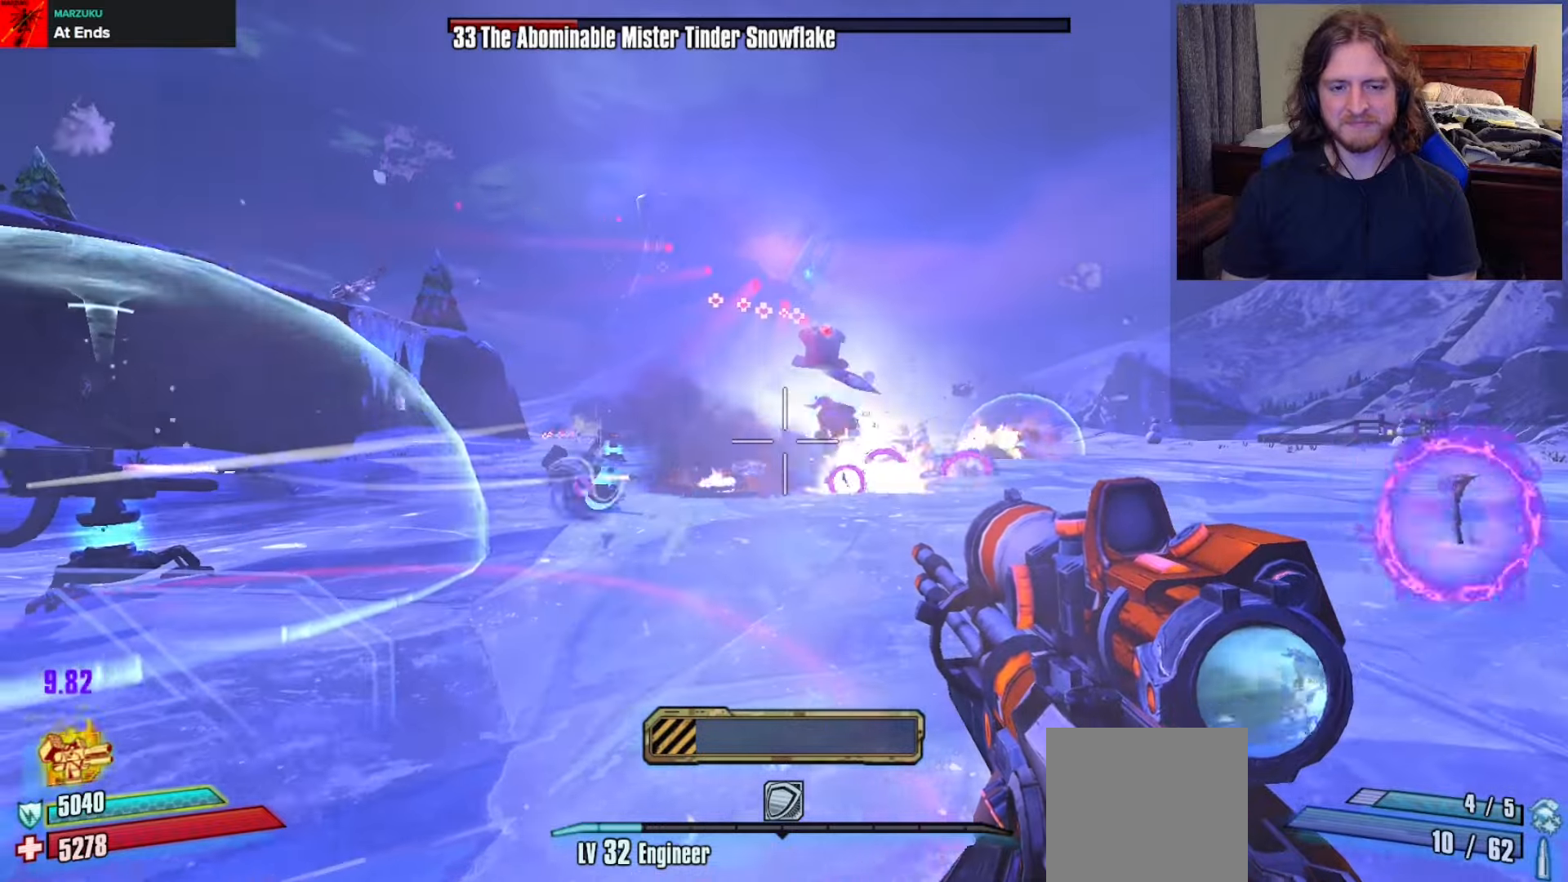
{"buttons": [], "left_stick": "down-left", "right_stick": "center", "events": [[117, "left_stick", "down-left"]]}
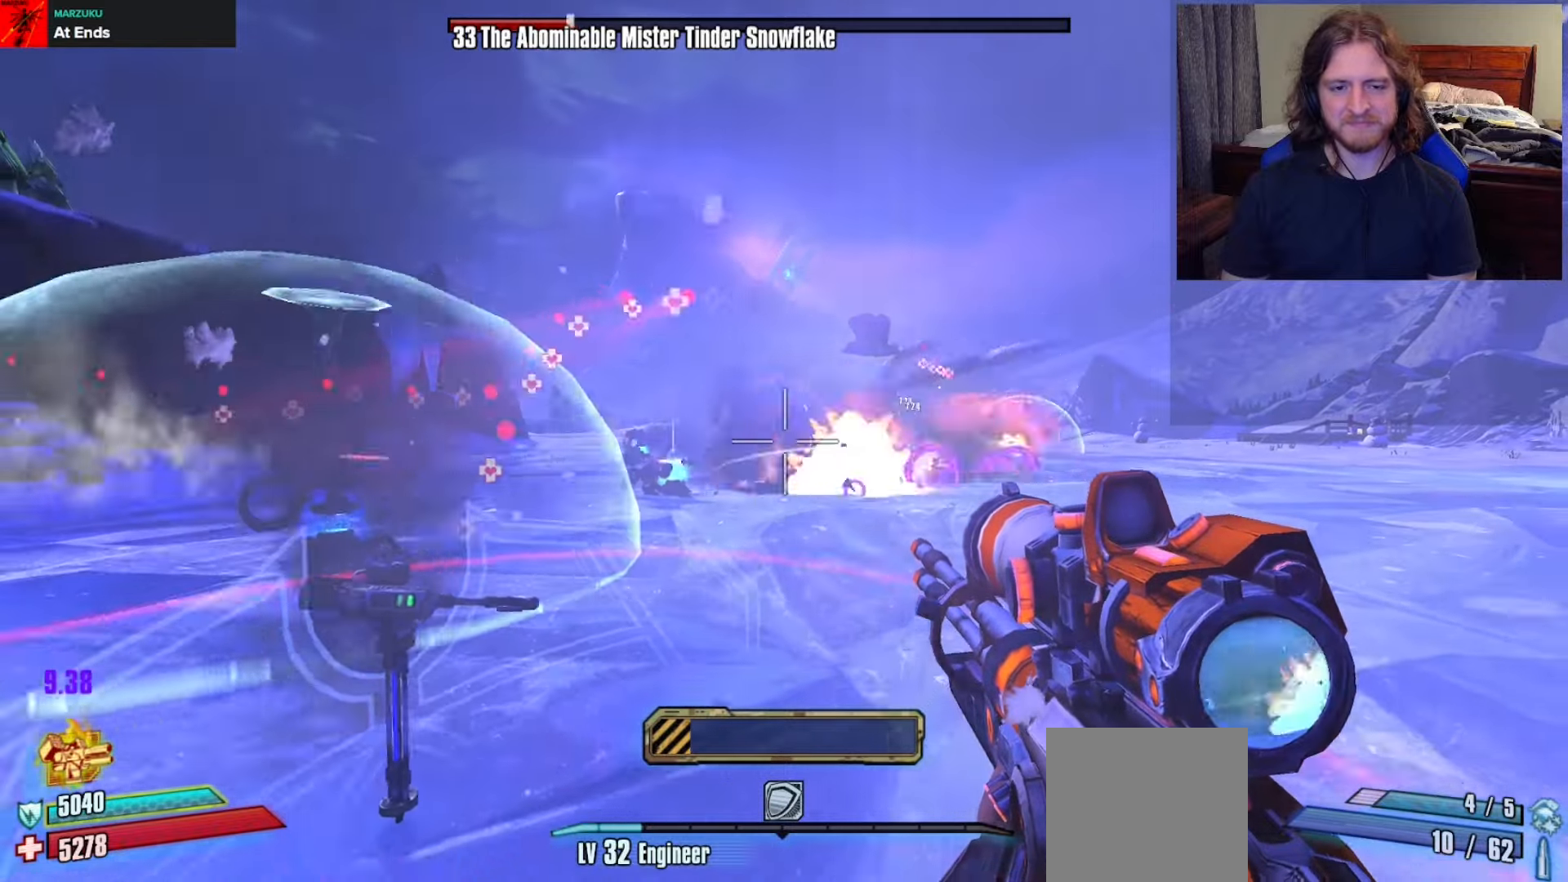
{"buttons": [], "left_stick": "up-right", "right_stick": "center", "events": [[117, "left_stick", "left"], [233, "left_stick", "center"], [450, "left_stick", "up-right"]]}
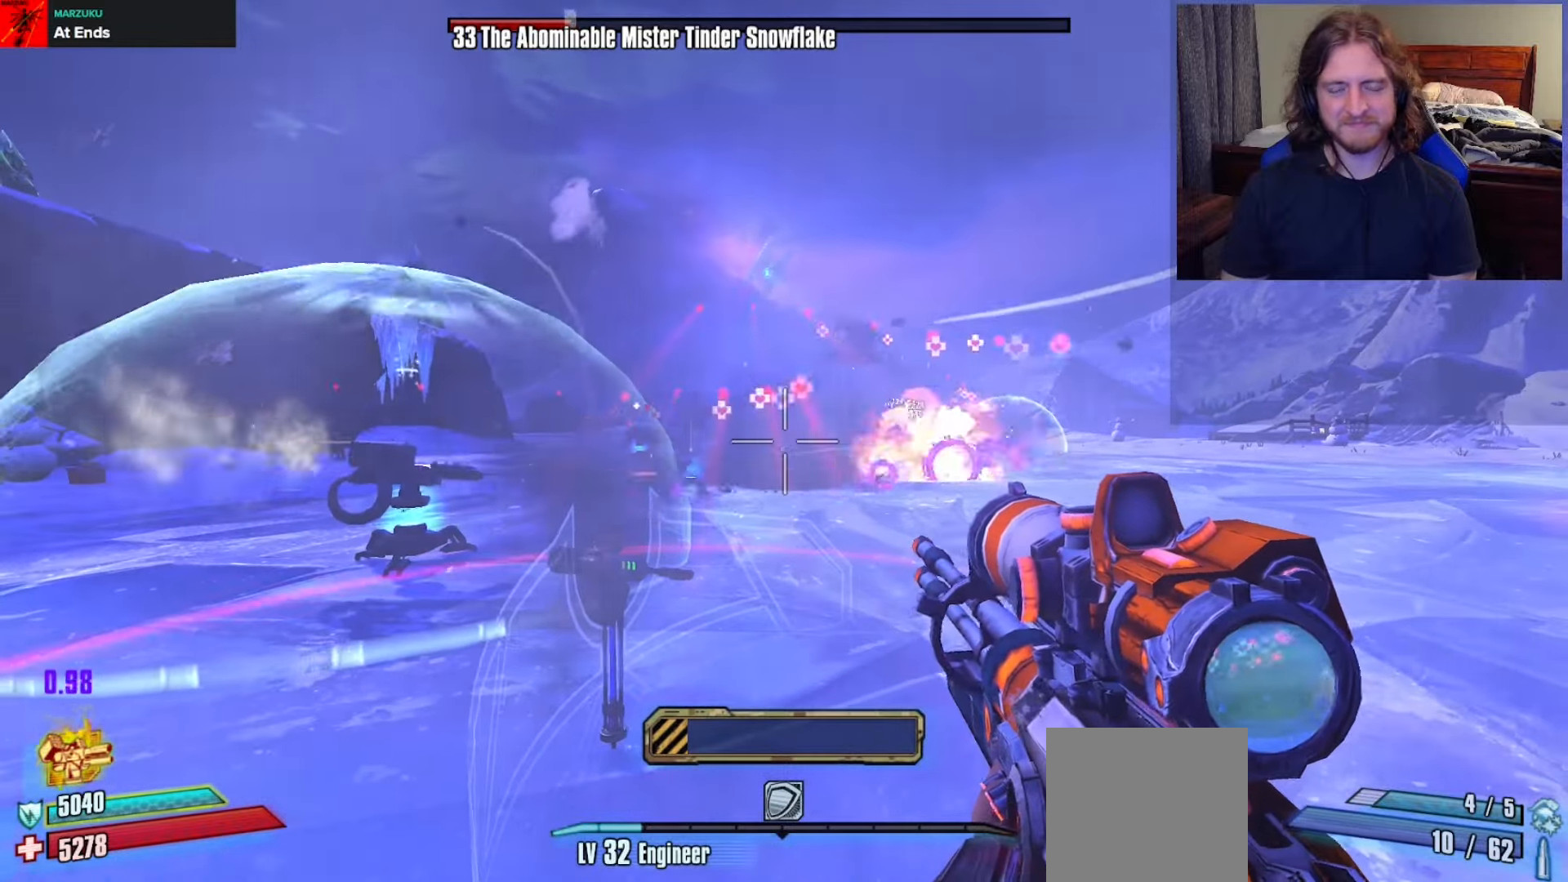
{"buttons": [], "left_stick": "center", "right_stick": "center", "events": [[17, "right_stick", "right"], [167, "right_stick", "center"], [283, "left_stick", "center"]]}
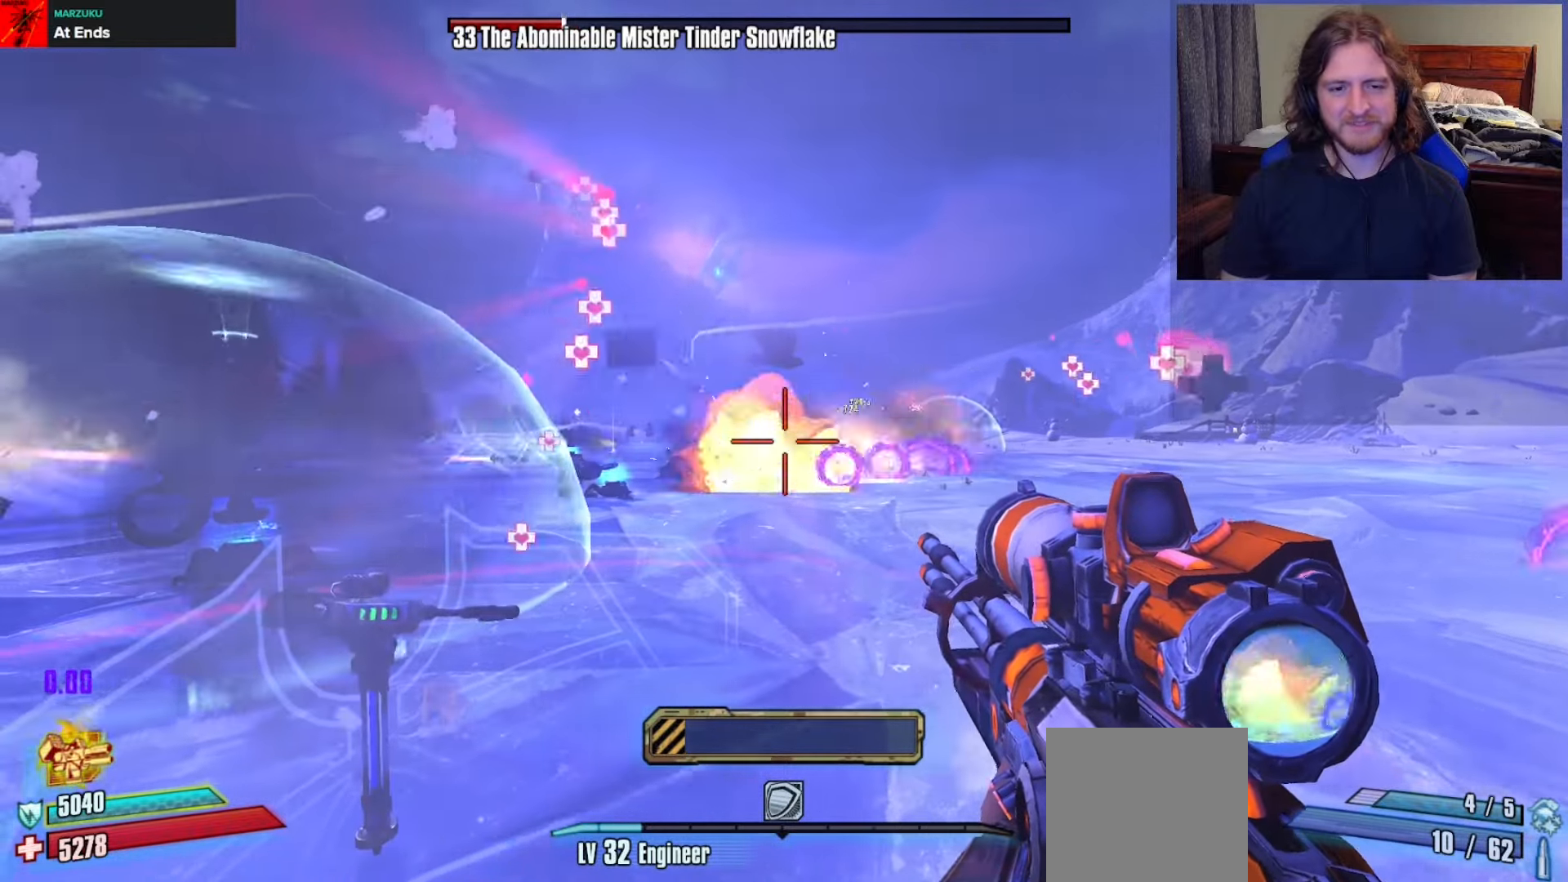
{"buttons": [], "left_stick": "up-right", "right_stick": "center", "events": [[17, "left_stick", "down"], [200, "left_stick", "center"], [417, "left_stick", "right"], [483, "left_stick", "up-right"]]}
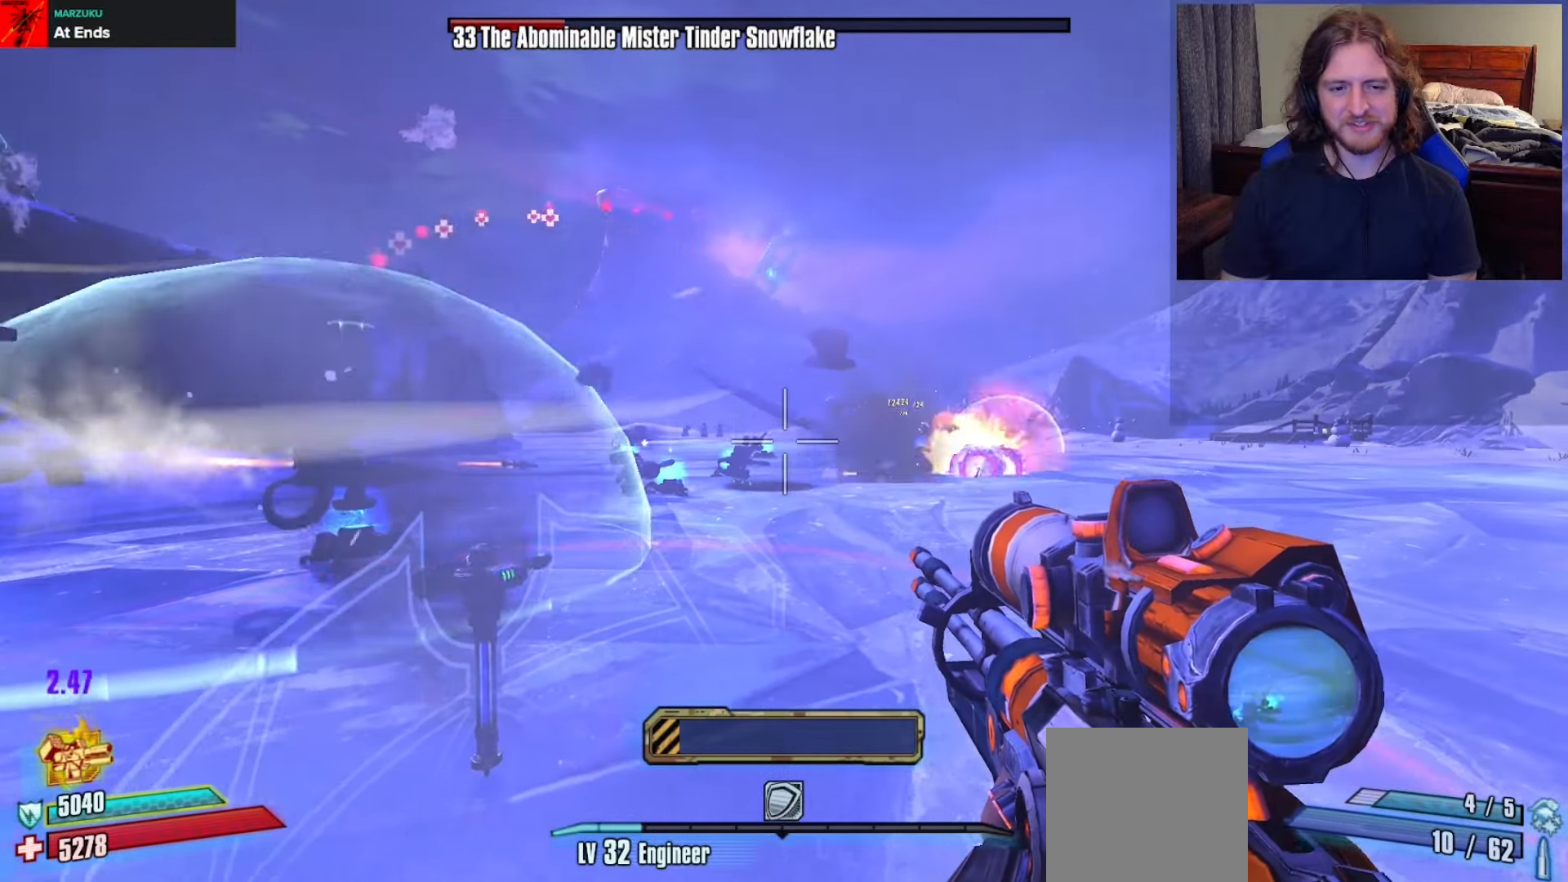
{"buttons": [], "left_stick": "up-right", "right_stick": "center", "events": [[133, "left_stick", "center"], [300, "right_stick", "down"], [400, "left_stick", "up-right"], [433, "right_stick", "center"]]}
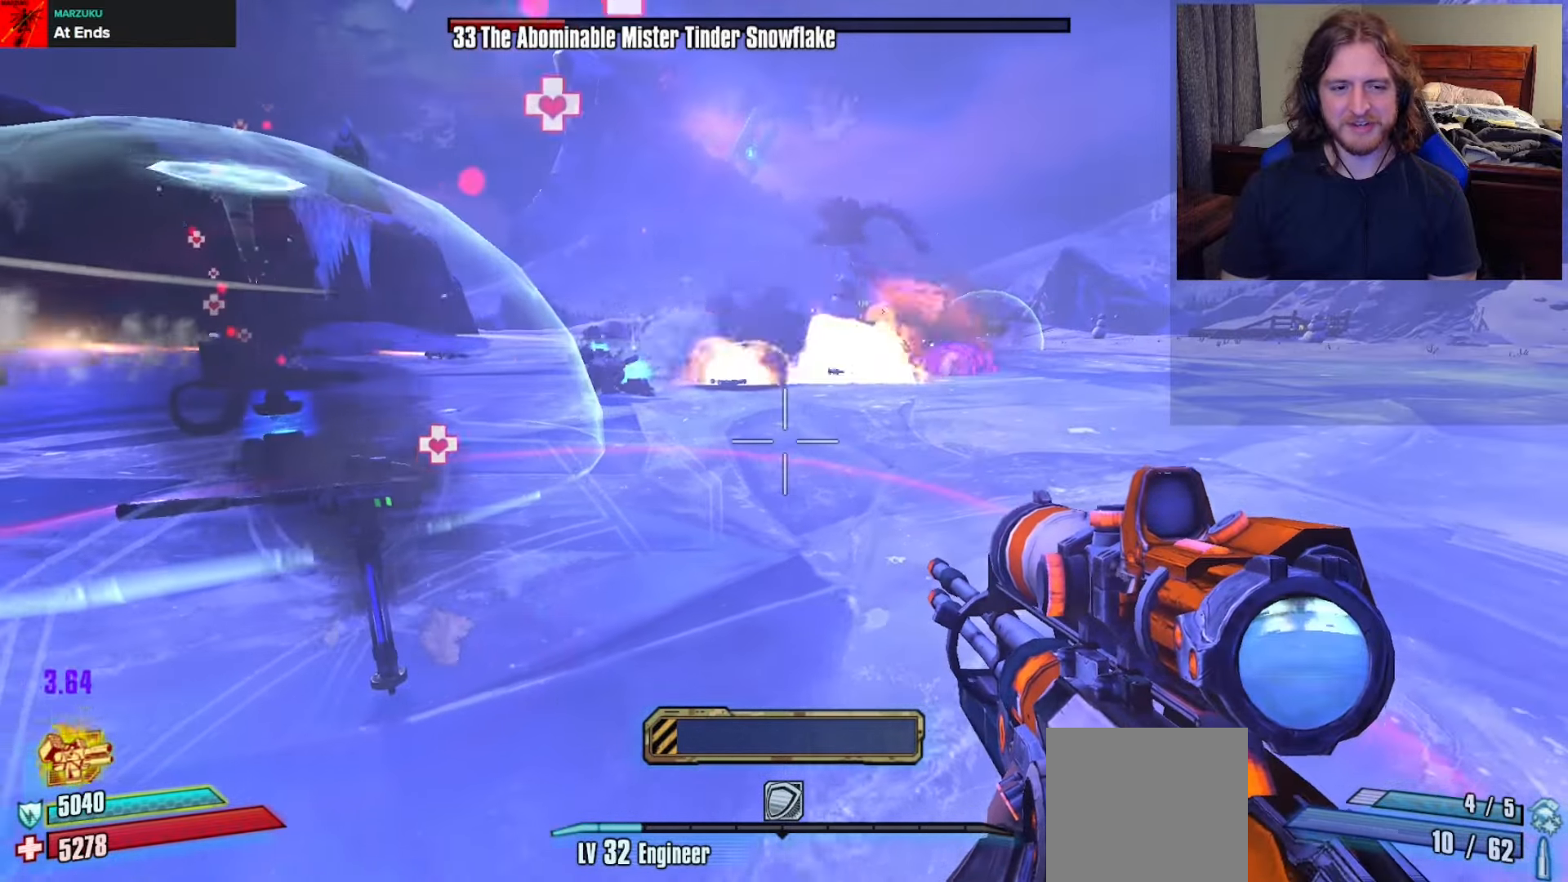
{"buttons": [], "left_stick": "up-right", "right_stick": "center", "events": [[100, "left_stick", "center"], [200, "right_stick", "down"], [233, "left_stick", "right"], [283, "right_stick", "center"], [383, "left_stick", "up-right"]]}
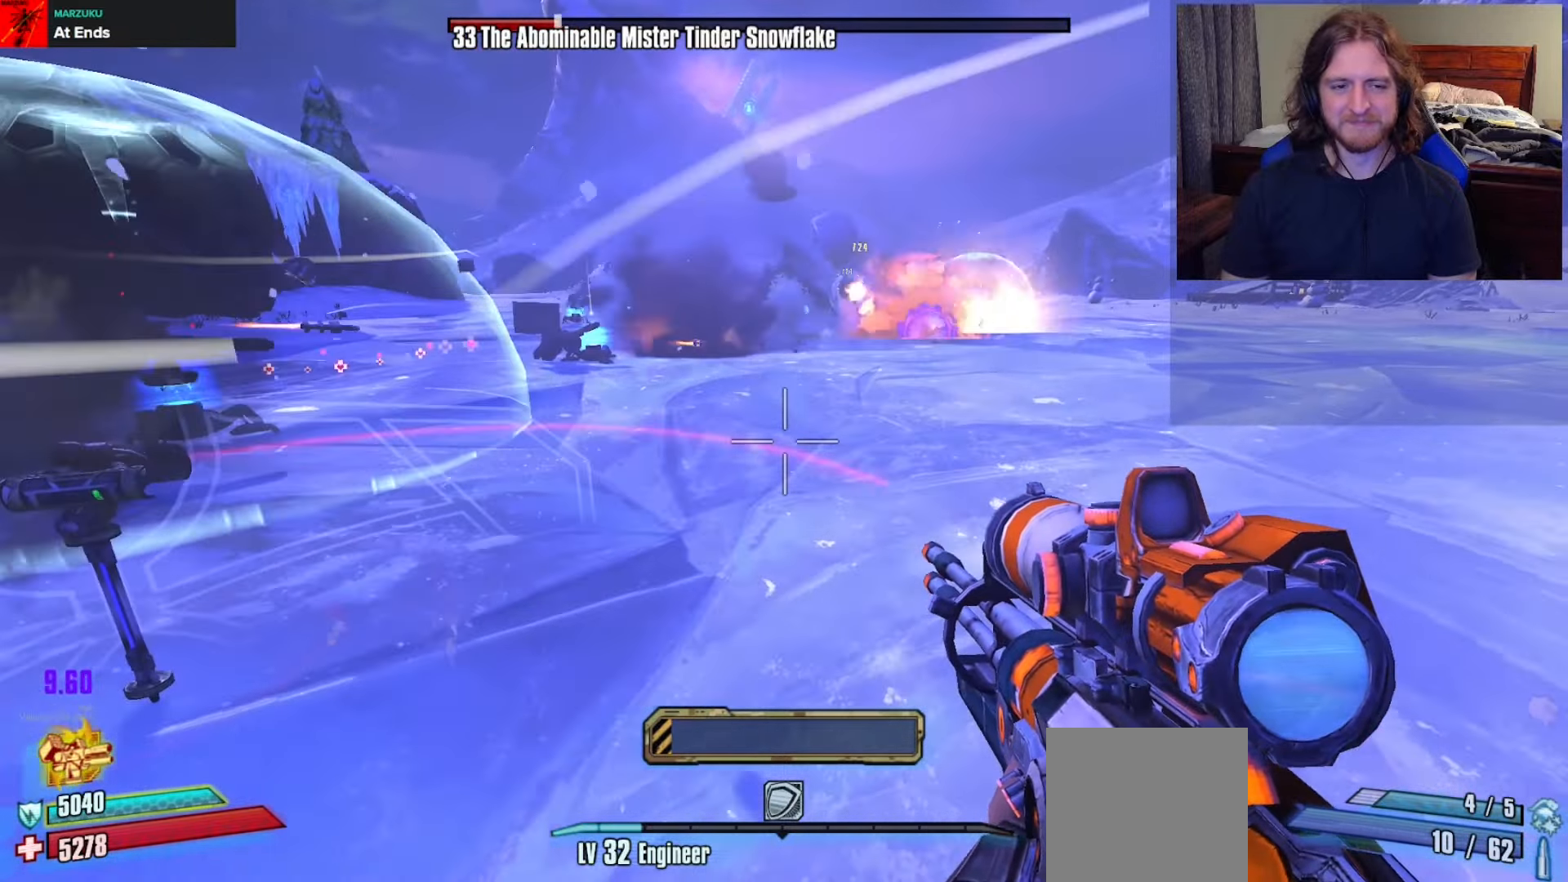
{"buttons": [], "left_stick": "right", "right_stick": "center", "events": [[50, "right_stick", "down"], [133, "R2", "down"], [167, "right_stick", "center"], [217, "R2", "up"], [267, "left_stick", "right"]]}
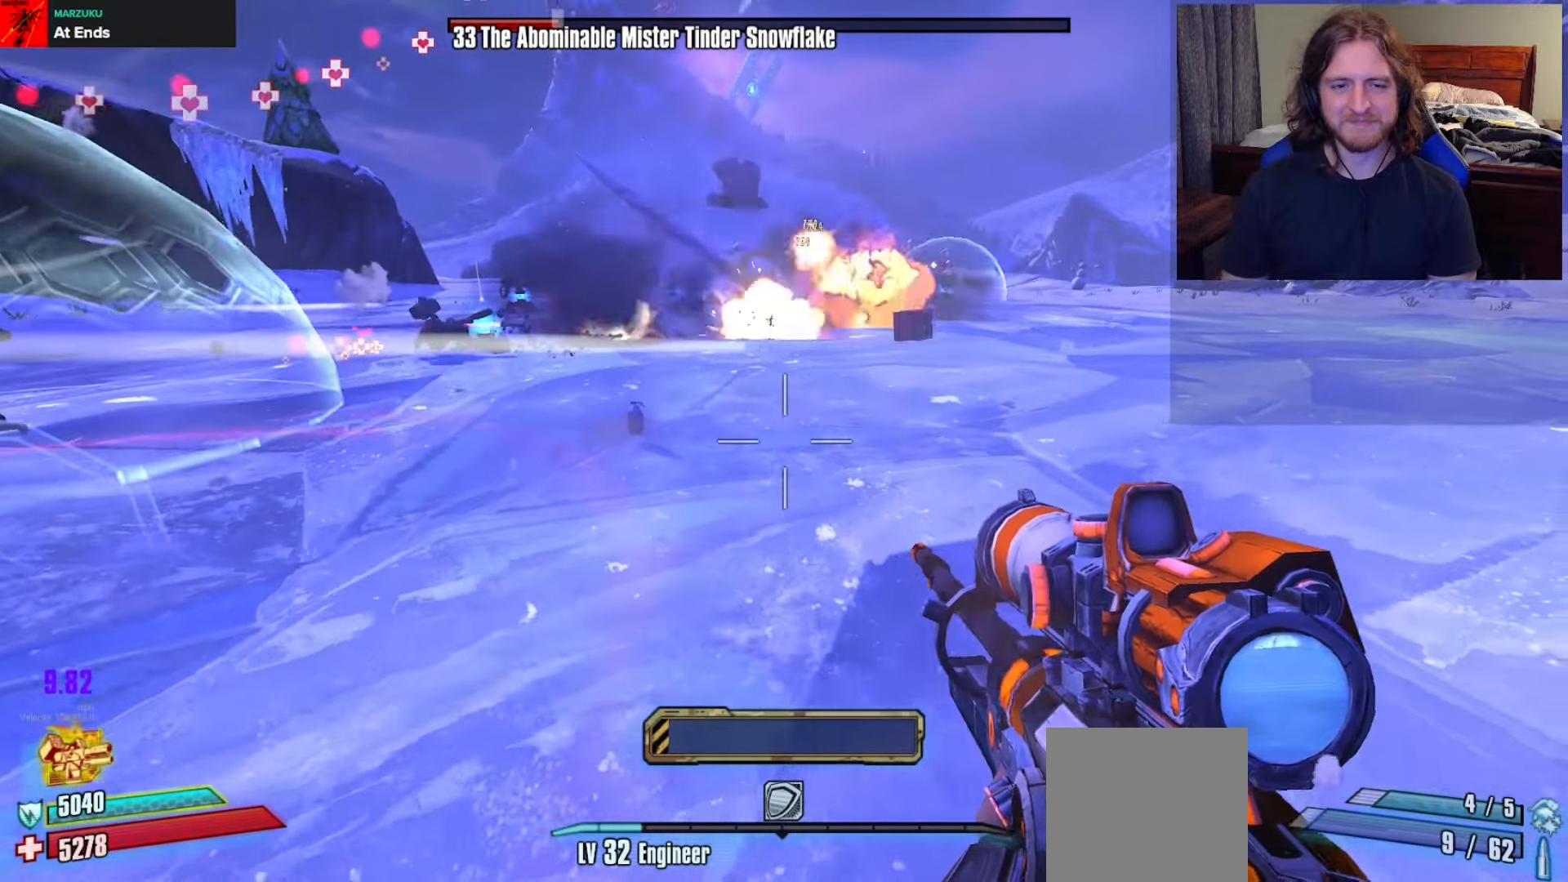
{"buttons": [], "left_stick": "right", "right_stick": "center", "events": [[383, "R2", "down"], [483, "R2", "up"]]}
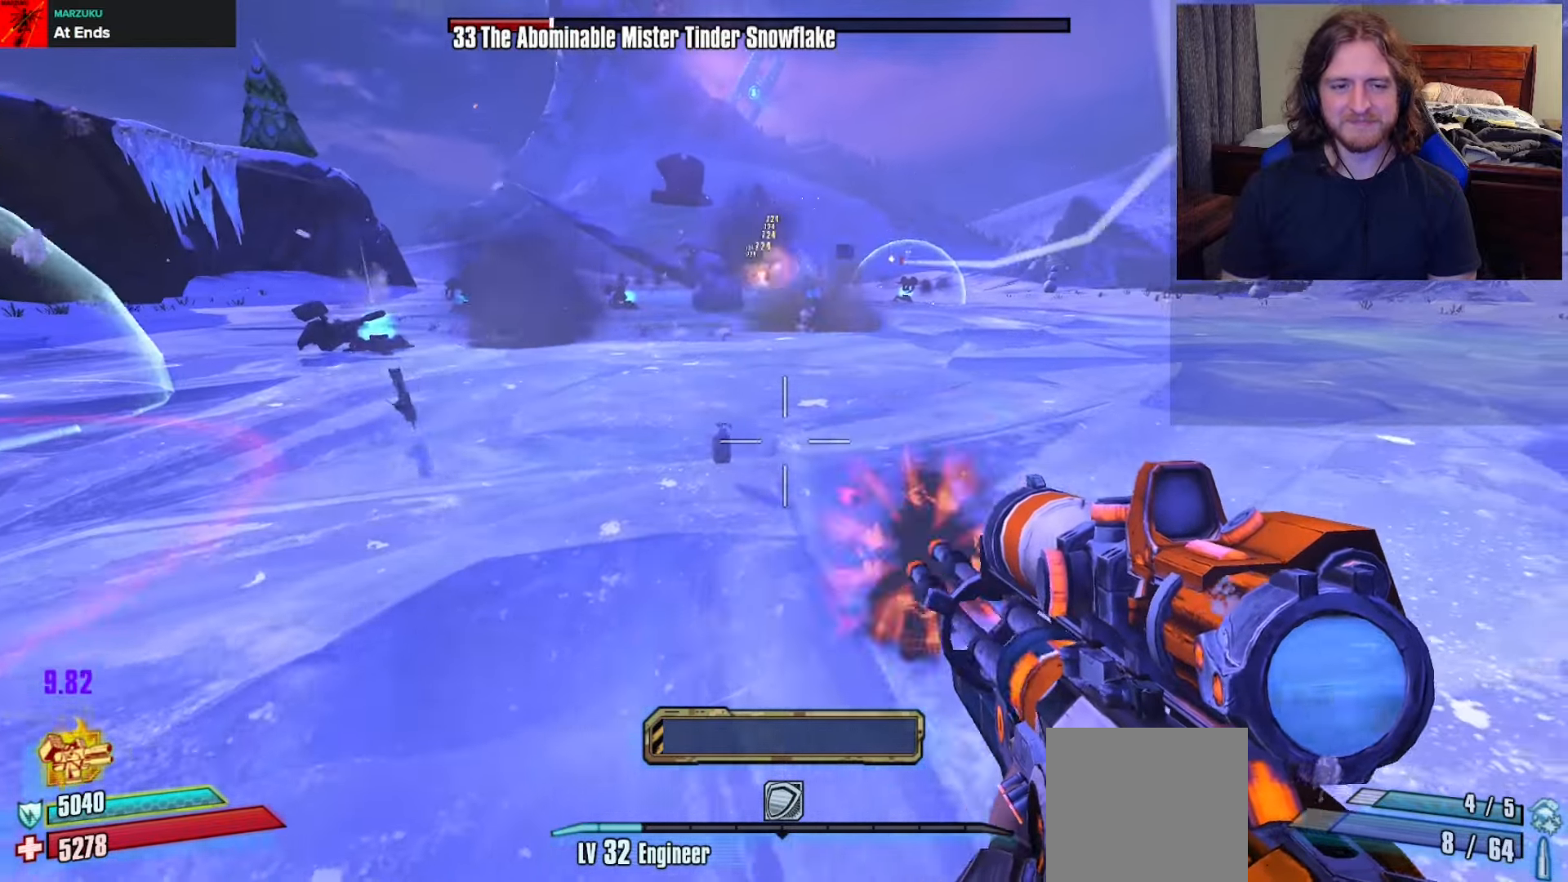
{"buttons": [], "left_stick": "up-left", "right_stick": "center", "events": [[83, "right_stick", "left"], [100, "left_stick", "down-right"], [200, "left_stick", "down"], [267, "right_stick", "center"], [350, "X", "down"], [383, "left_stick", "left"], [433, "X", "up"], [450, "left_stick", "up-left"]]}